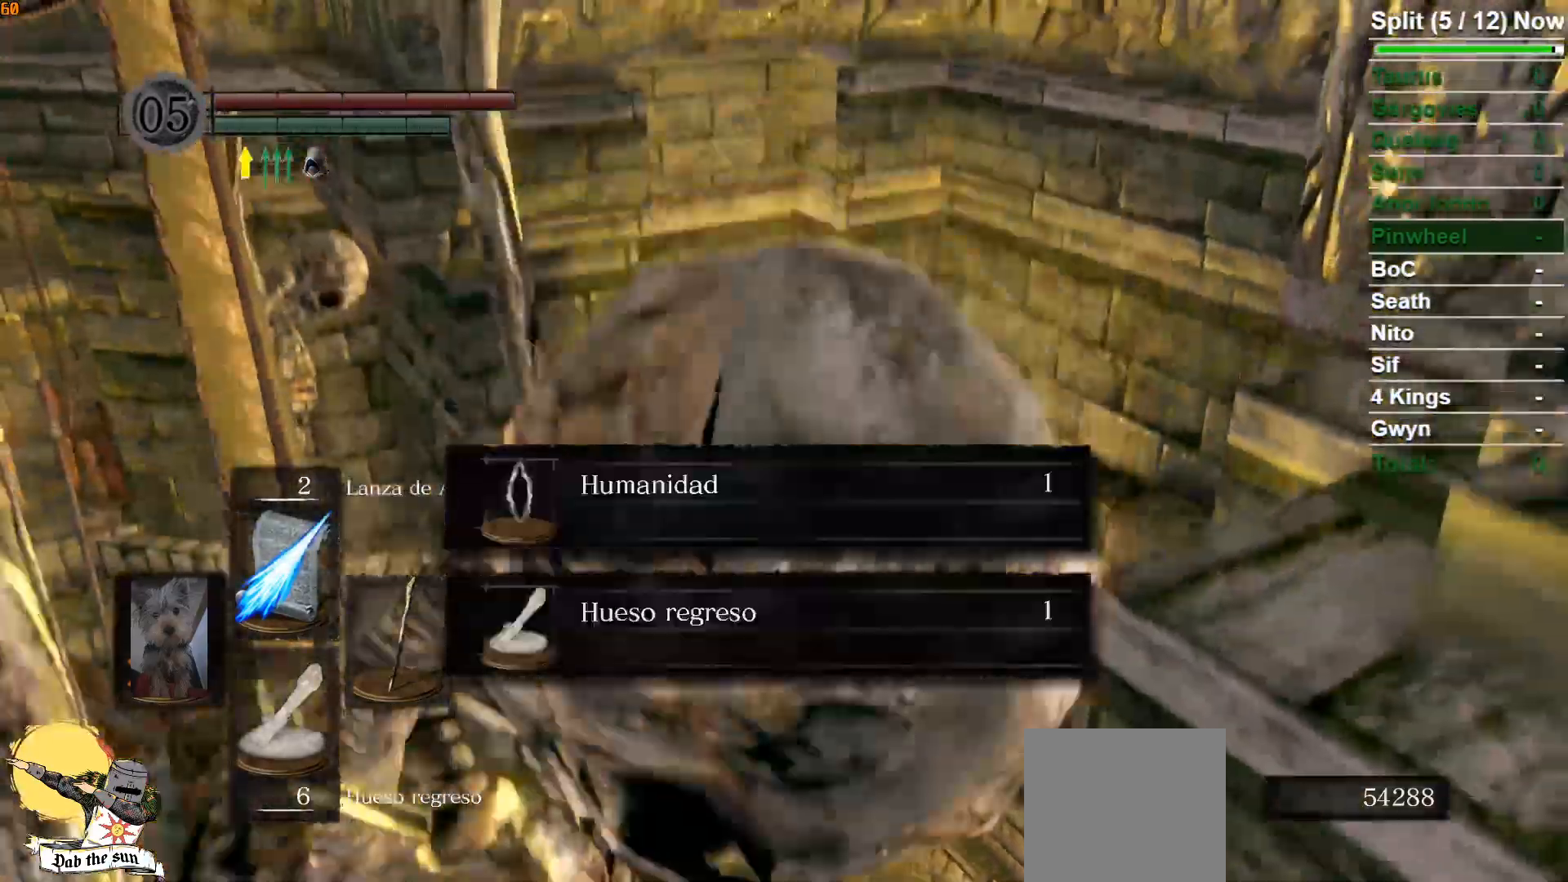
Gameplay with a controller (Xbox layout); each line is a JSON object with the inputs held at the frame after it. "events" lists button and stick changes between this image and that frame as [ms after this image, input, new state], when the widget could be followed in between. Not read: L2.
{"buttons": [], "left_stick": "up", "right_stick": "center", "events": []}
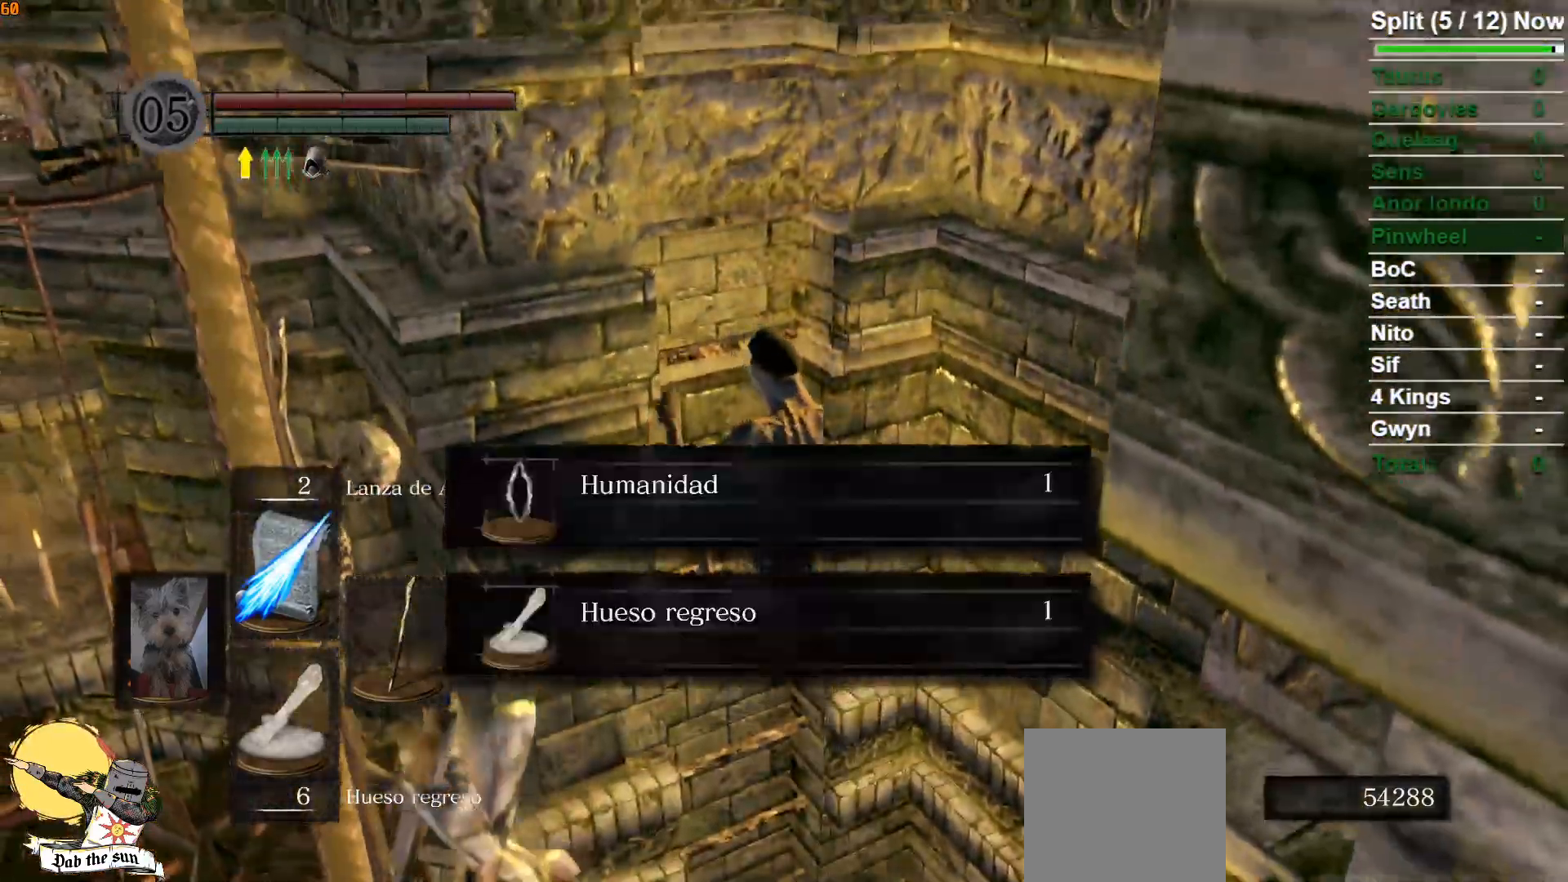
{"buttons": ["B"], "left_stick": "up", "right_stick": "center", "events": [[317, "B", "down"]]}
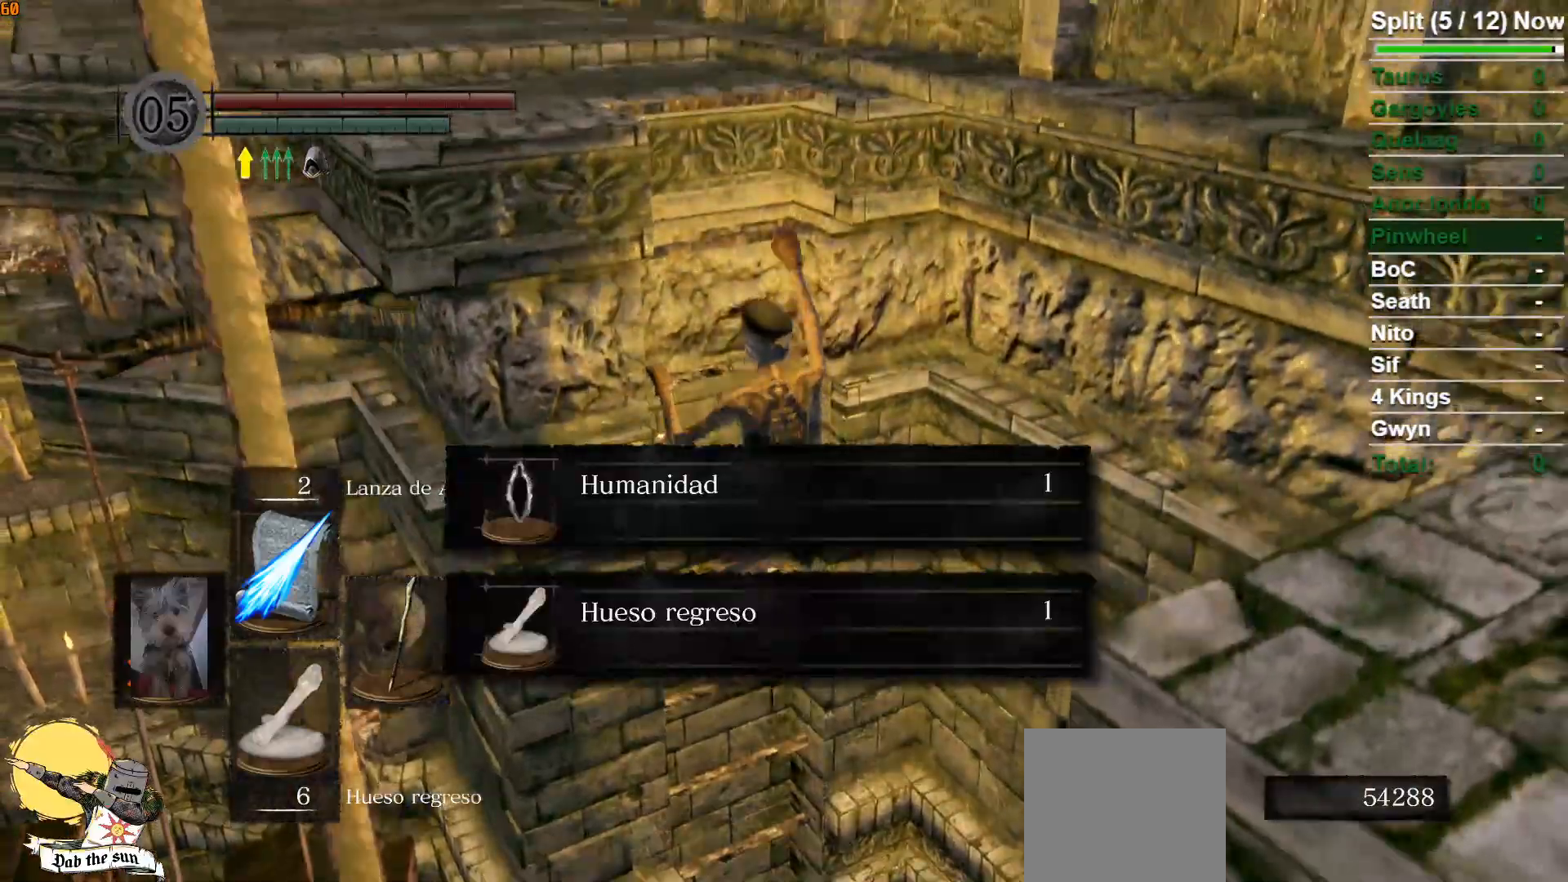
{"buttons": ["B"], "left_stick": "up", "right_stick": "center", "events": []}
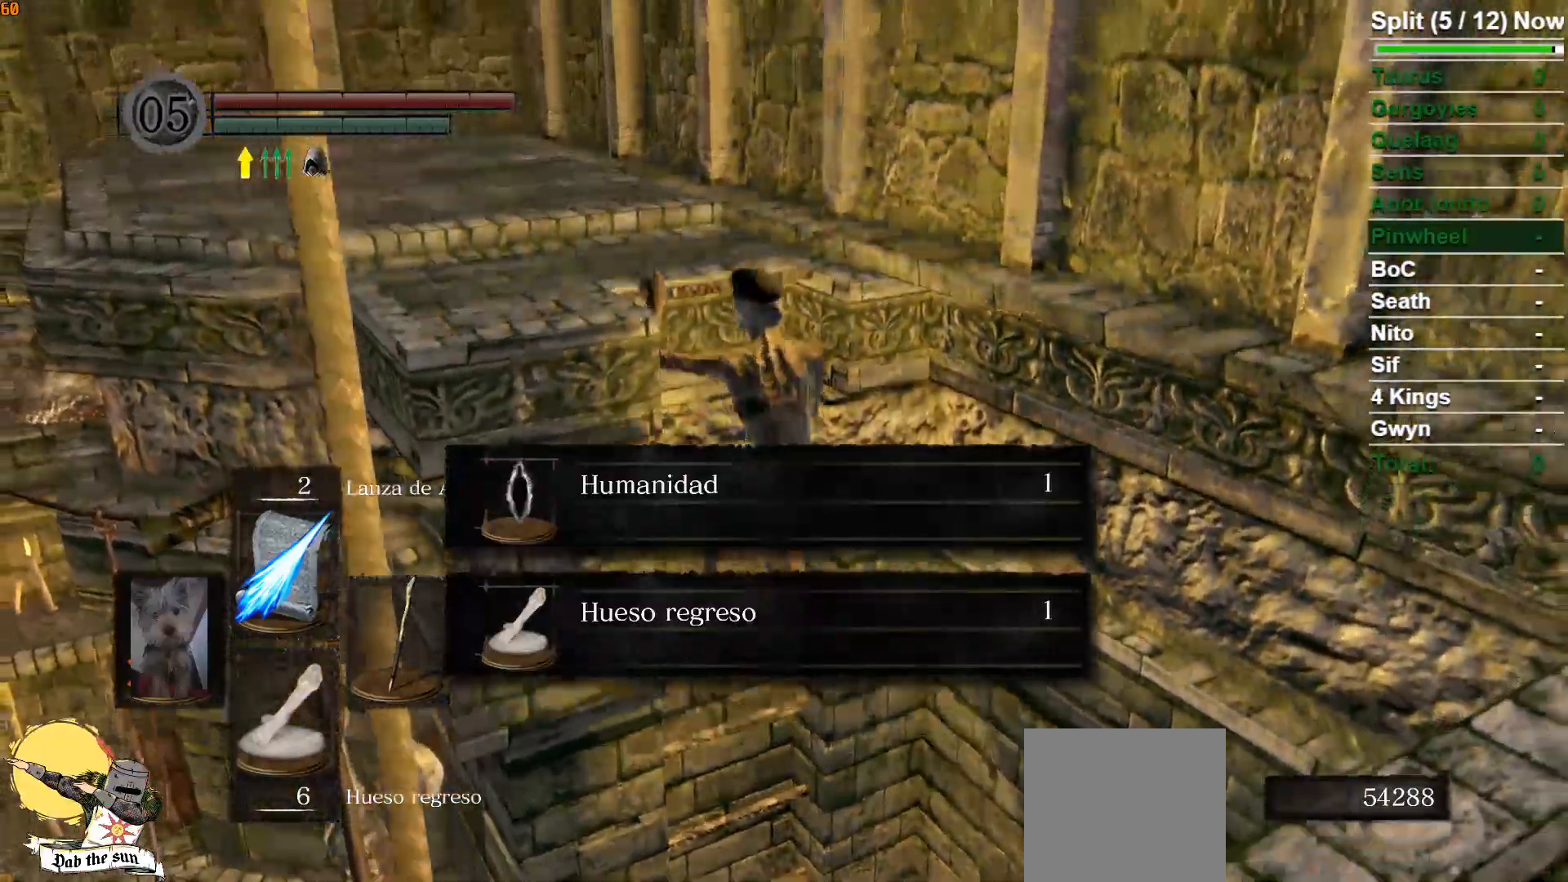
{"buttons": ["B"], "left_stick": "up", "right_stick": "left", "events": [[417, "right_stick", "left"]]}
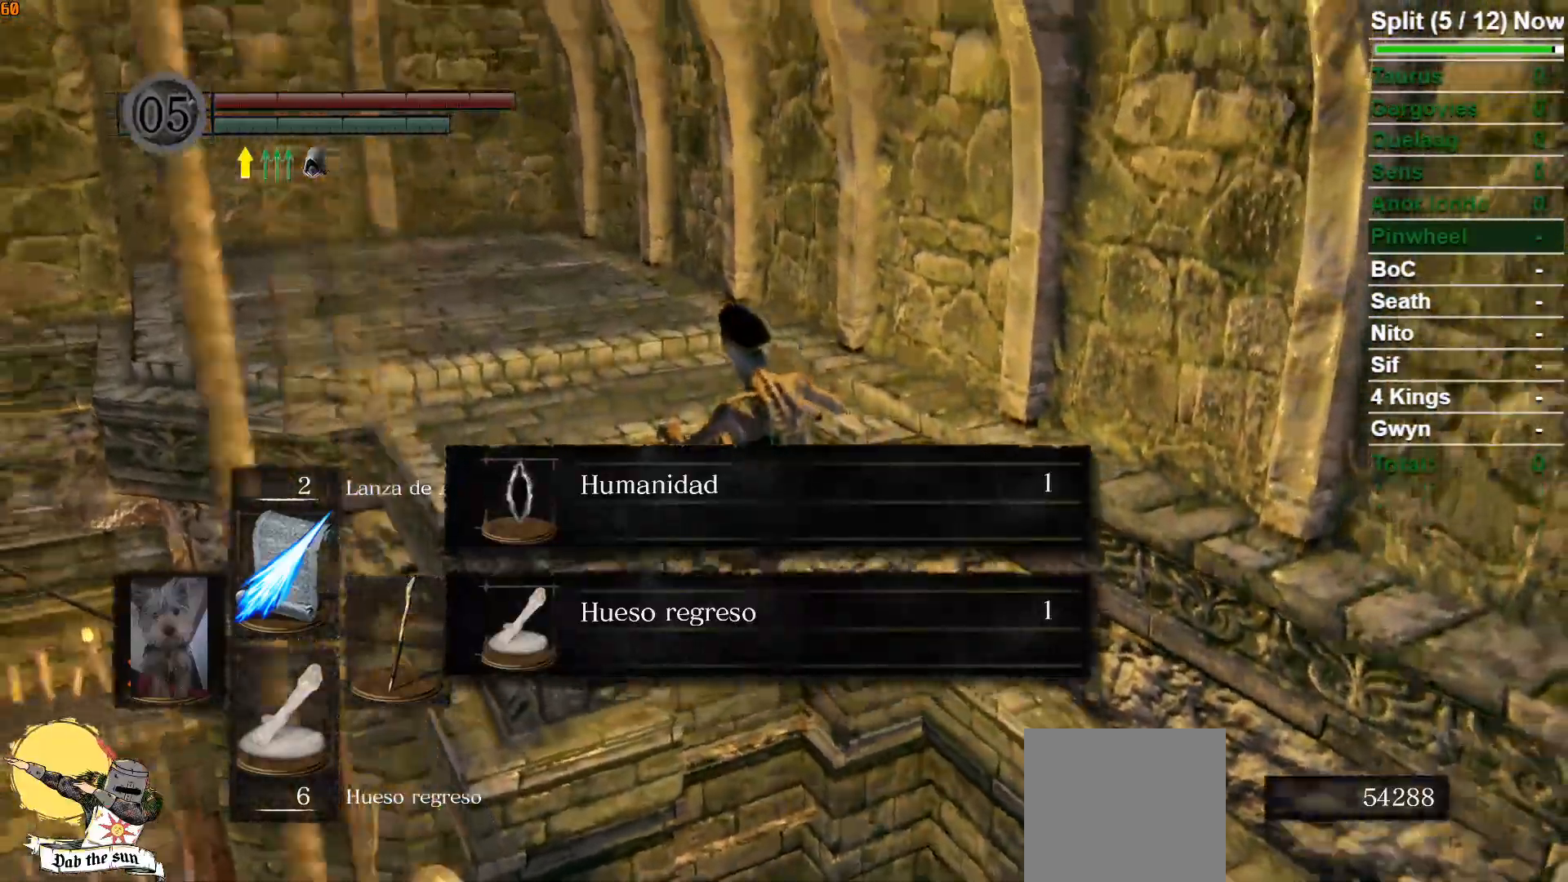
{"buttons": ["B"], "left_stick": "up", "right_stick": "center", "events": [[400, "right_stick", "center"]]}
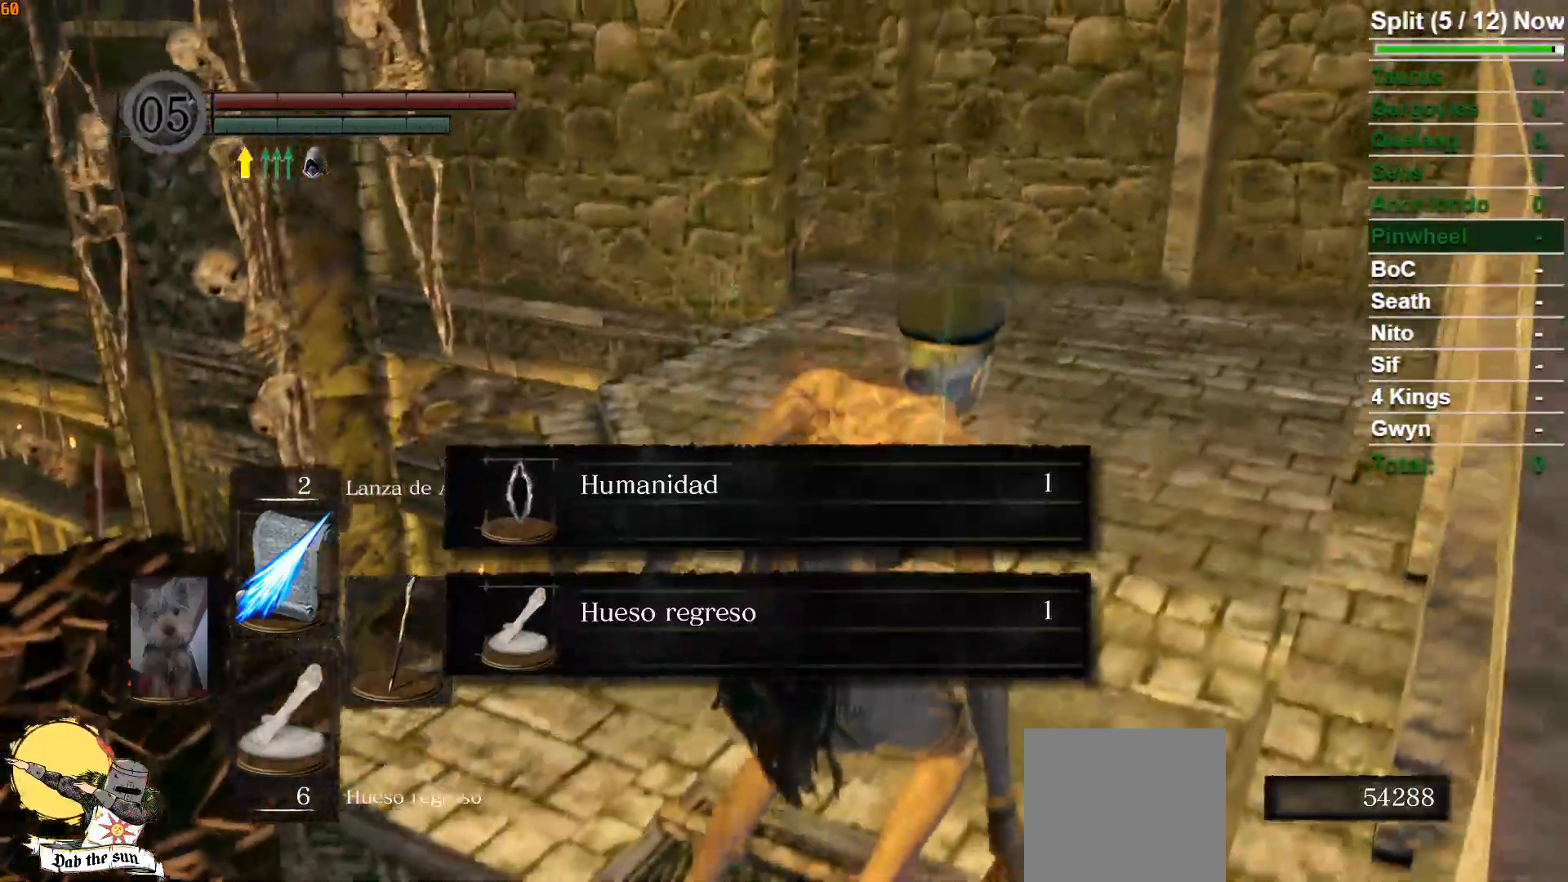
{"buttons": ["B"], "left_stick": "up", "right_stick": "center", "events": [[233, "A", "down"], [317, "A", "up"], [383, "A", "down"], [483, "A", "up"]]}
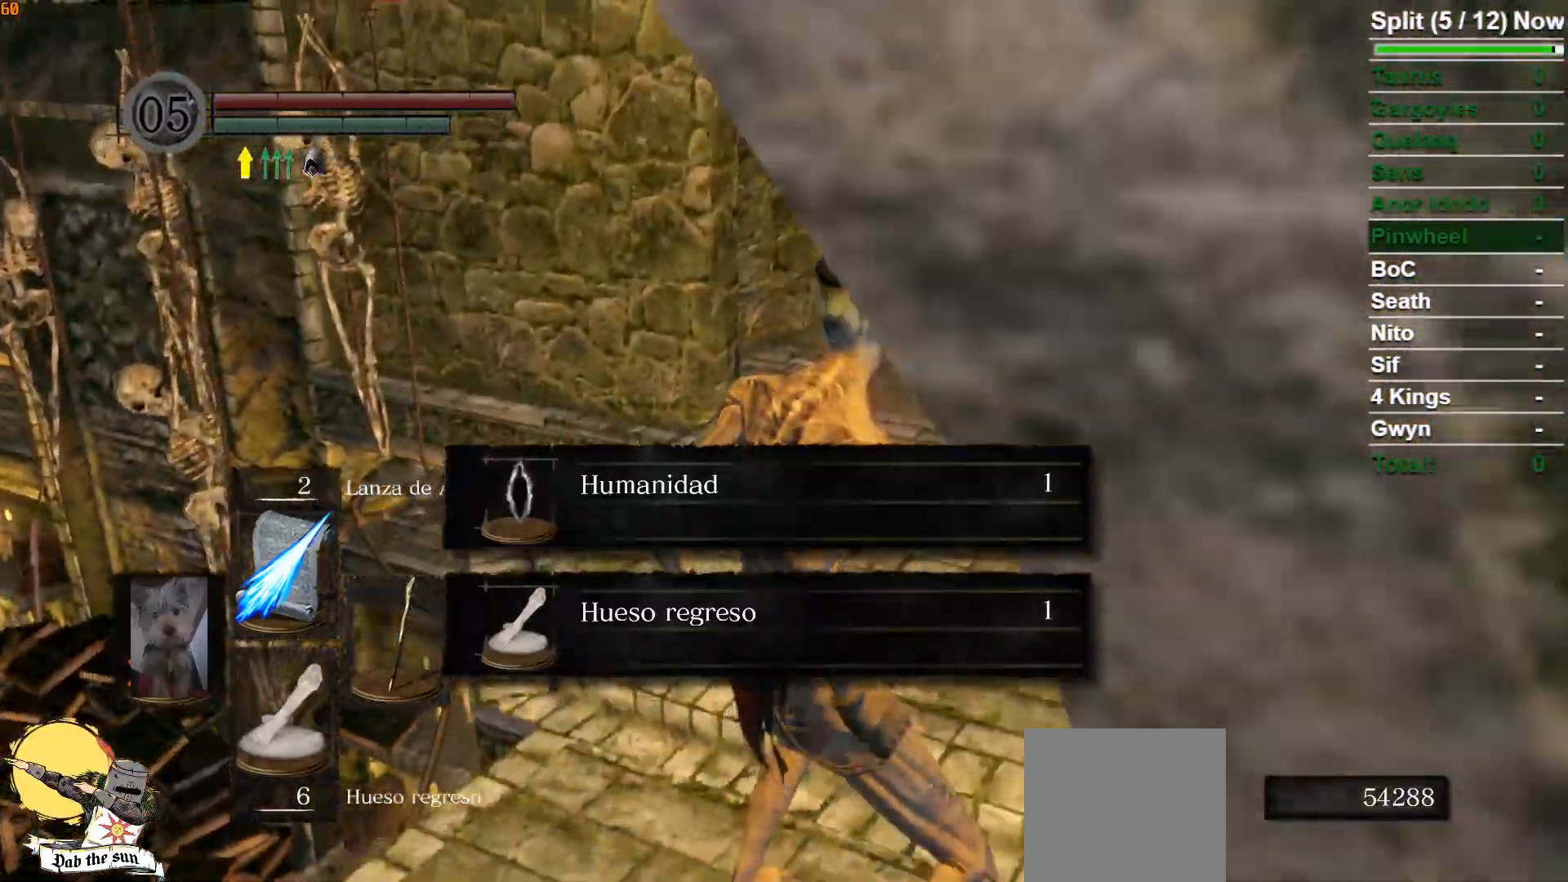
{"buttons": ["B"], "left_stick": "up", "right_stick": "center", "events": [[67, "A", "down"], [133, "A", "up"], [233, "A", "down"], [317, "A", "up"], [400, "A", "down"], [483, "A", "up"]]}
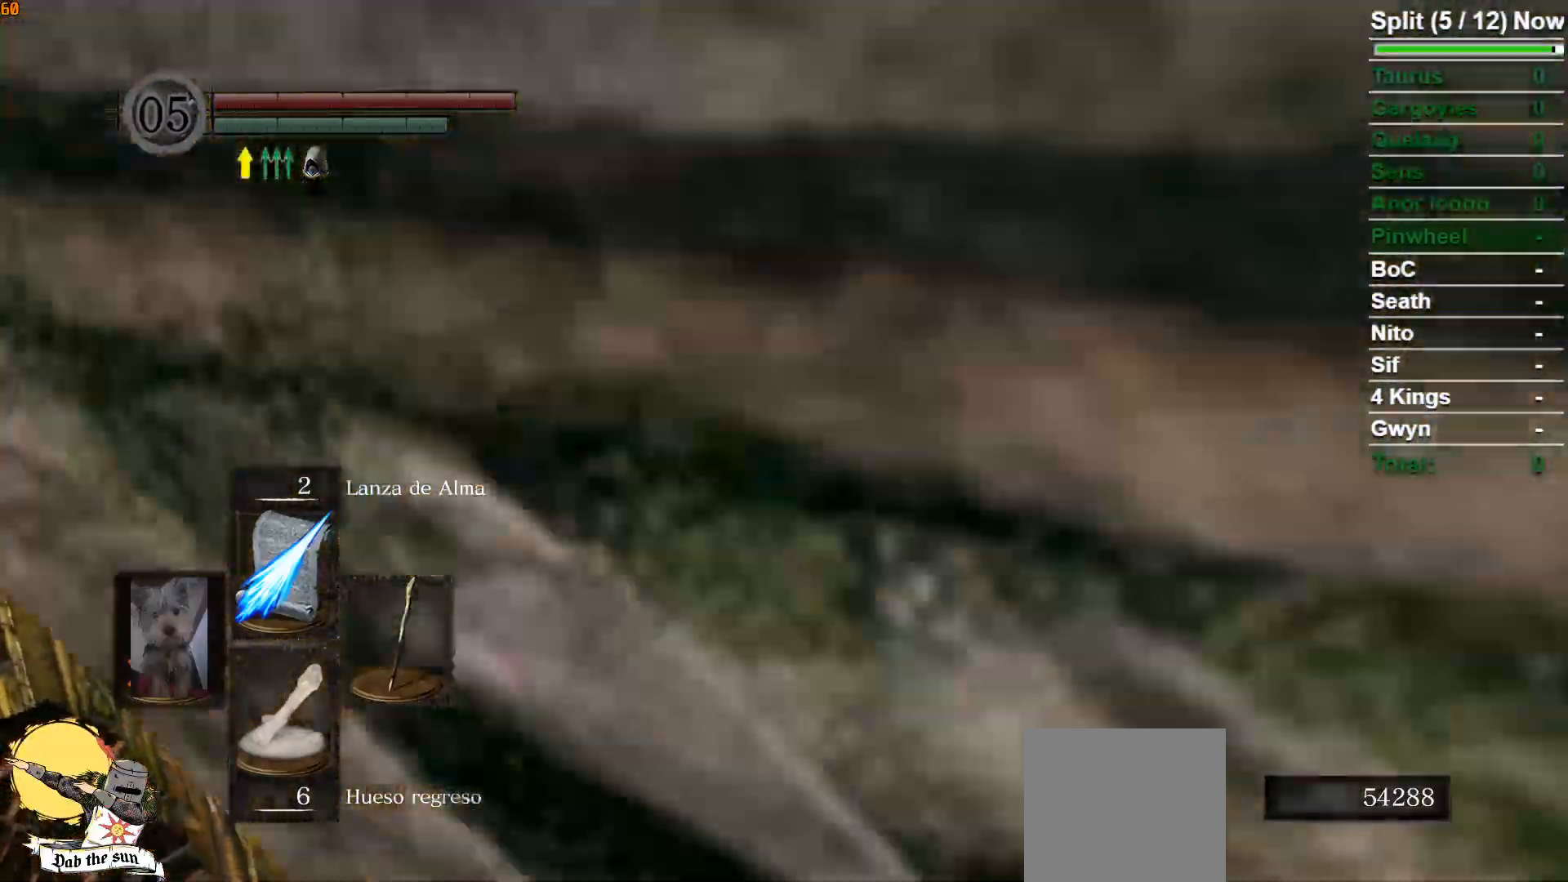
{"buttons": ["B"], "left_stick": "up", "right_stick": "center", "events": [[367, "right_stick", "down-left"], [500, "right_stick", "center"]]}
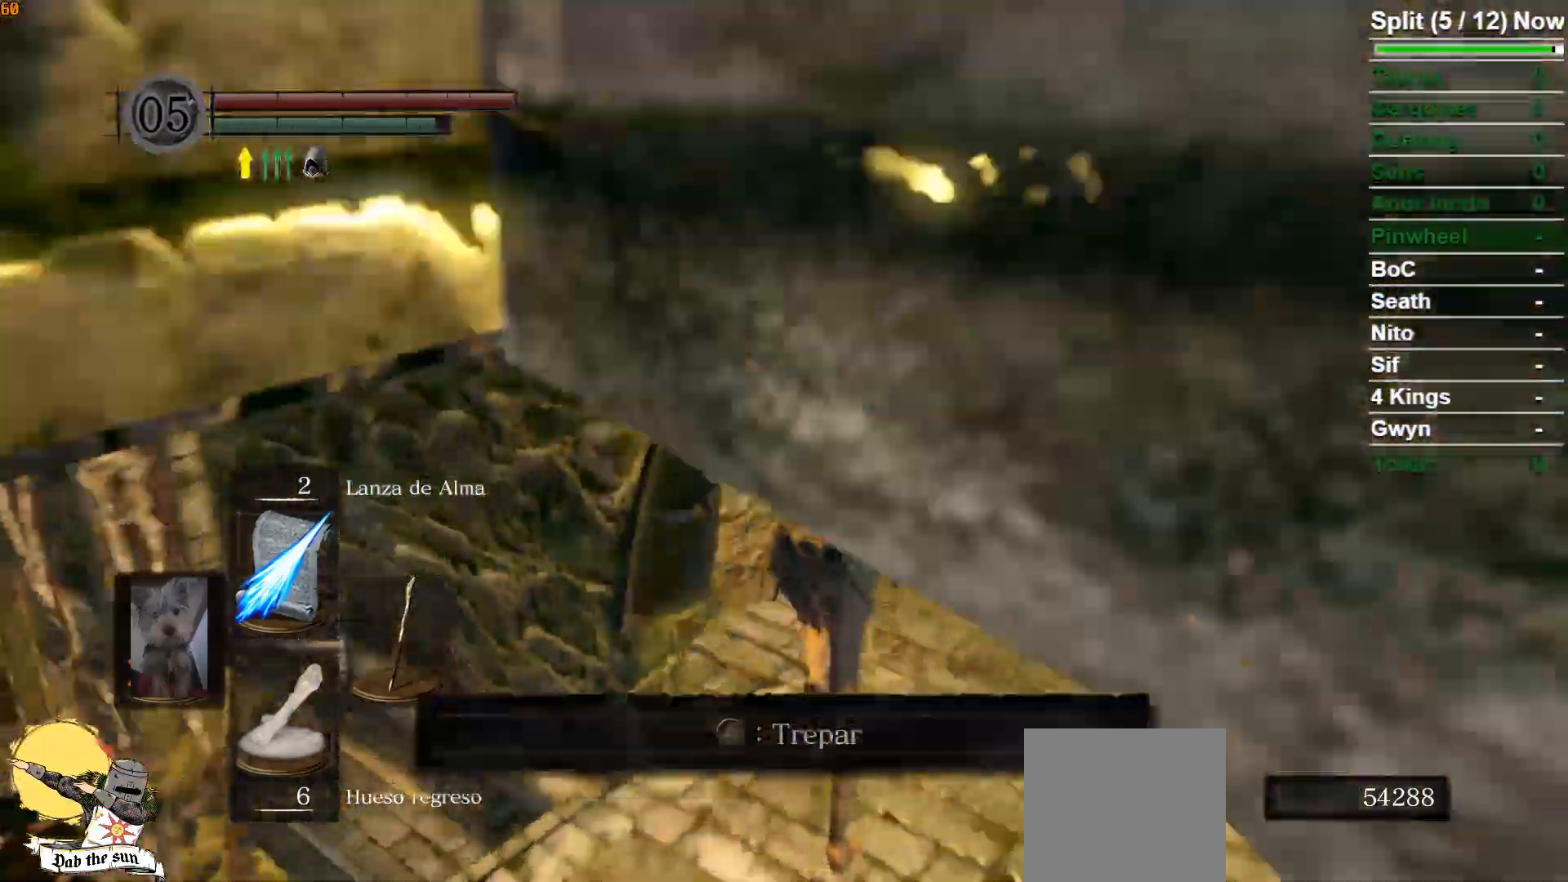
{"buttons": ["B"], "left_stick": "up", "right_stick": "center", "events": [[50, "A", "down"], [150, "A", "up"], [233, "A", "down"], [317, "A", "up"]]}
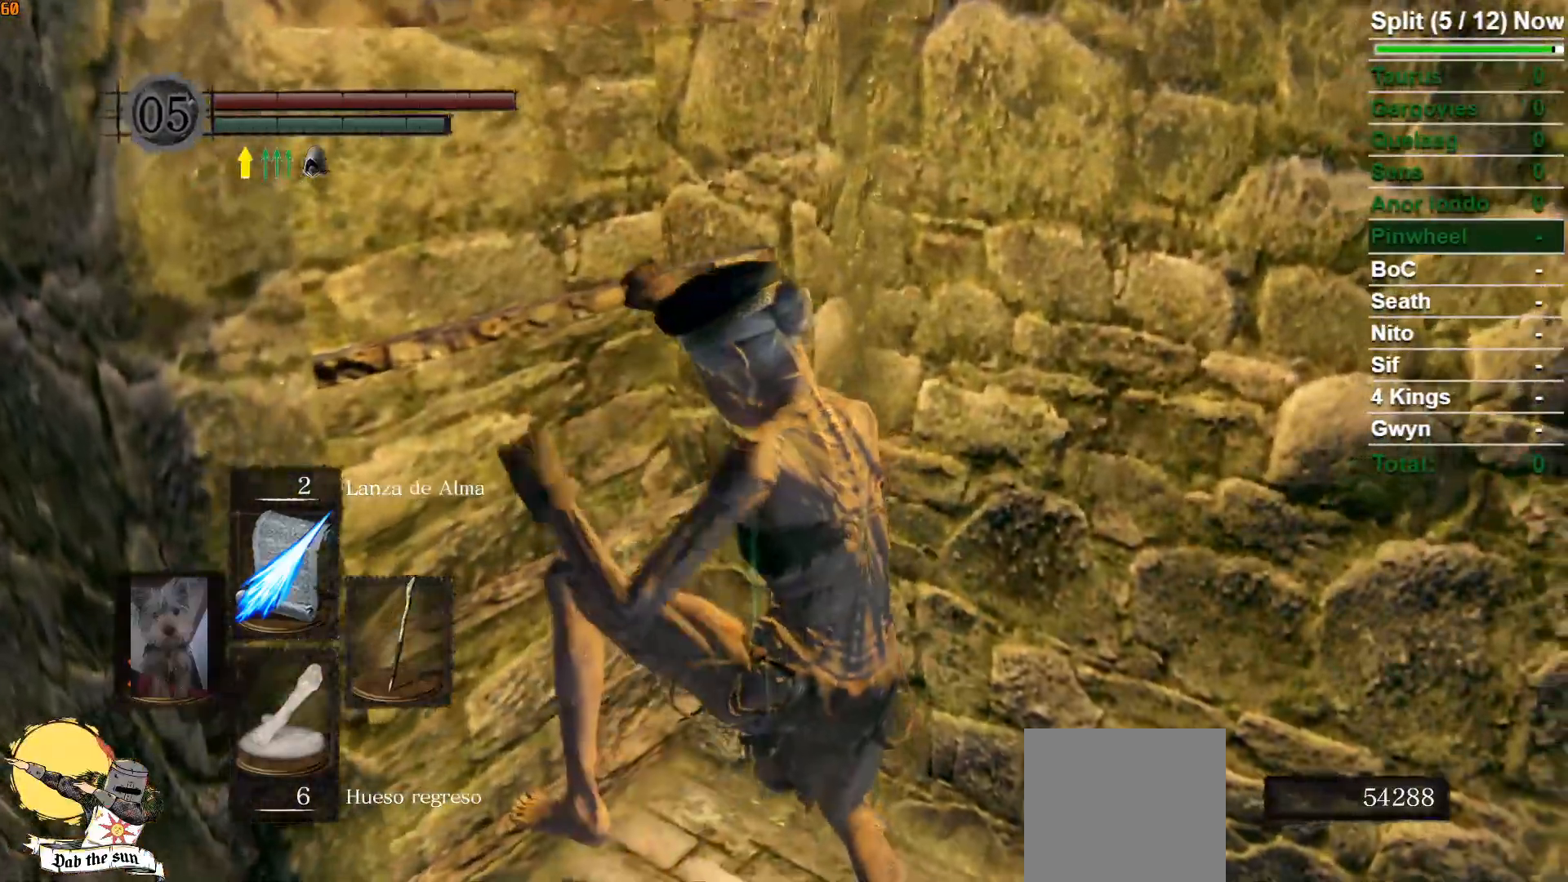
{"buttons": ["B", "DPAD_DOWN"], "left_stick": "up", "right_stick": "center", "events": [[417, "DPAD_DOWN", "down"]]}
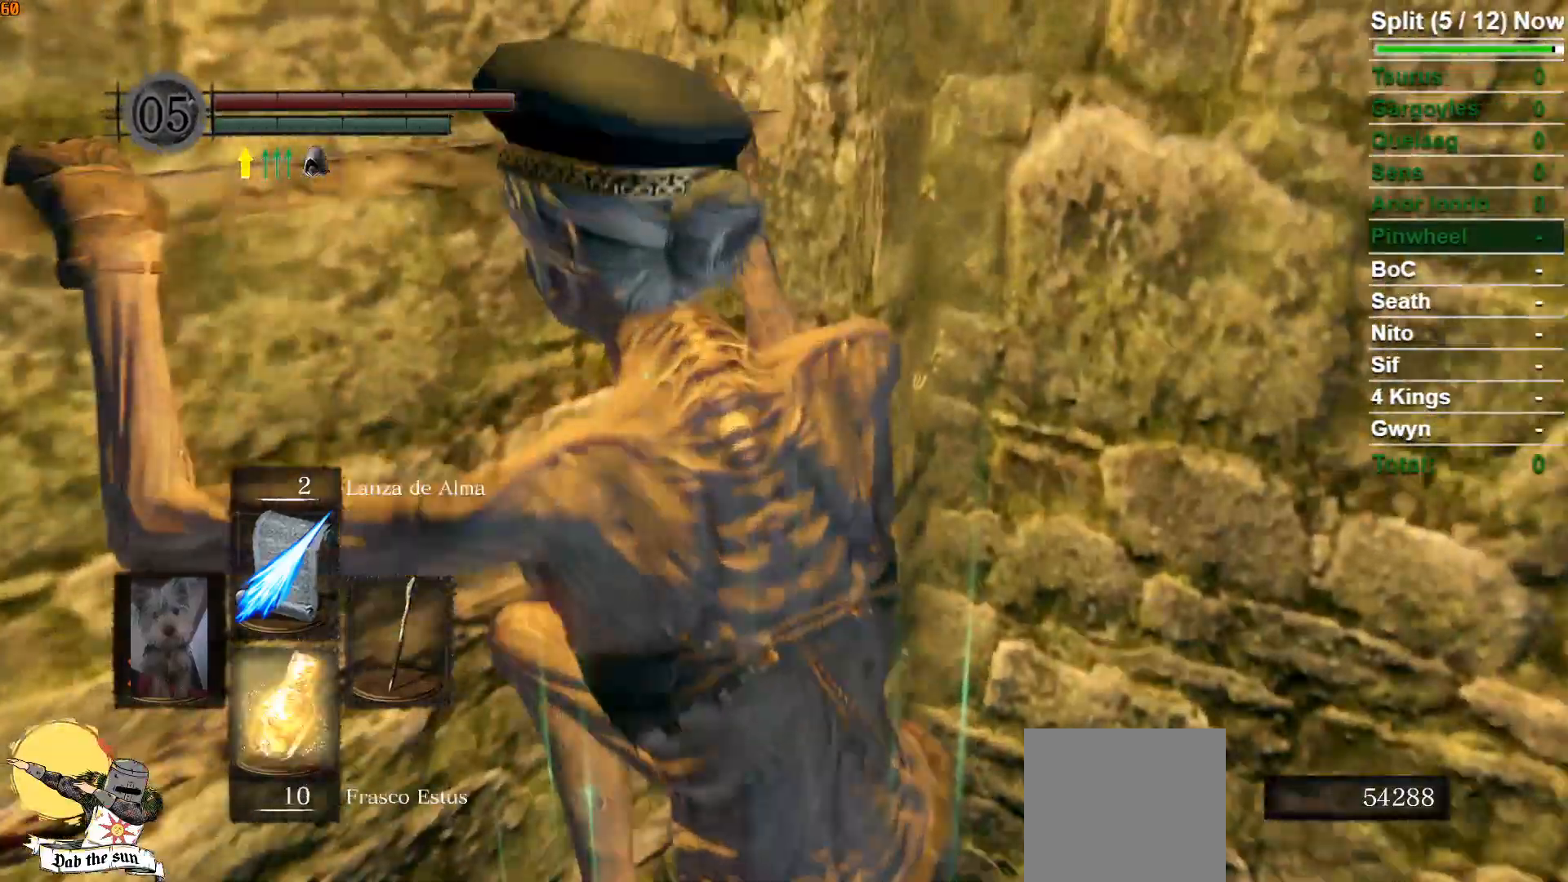
{"buttons": ["B"], "left_stick": "up", "right_stick": "center", "events": [[33, "DPAD_DOWN", "up"]]}
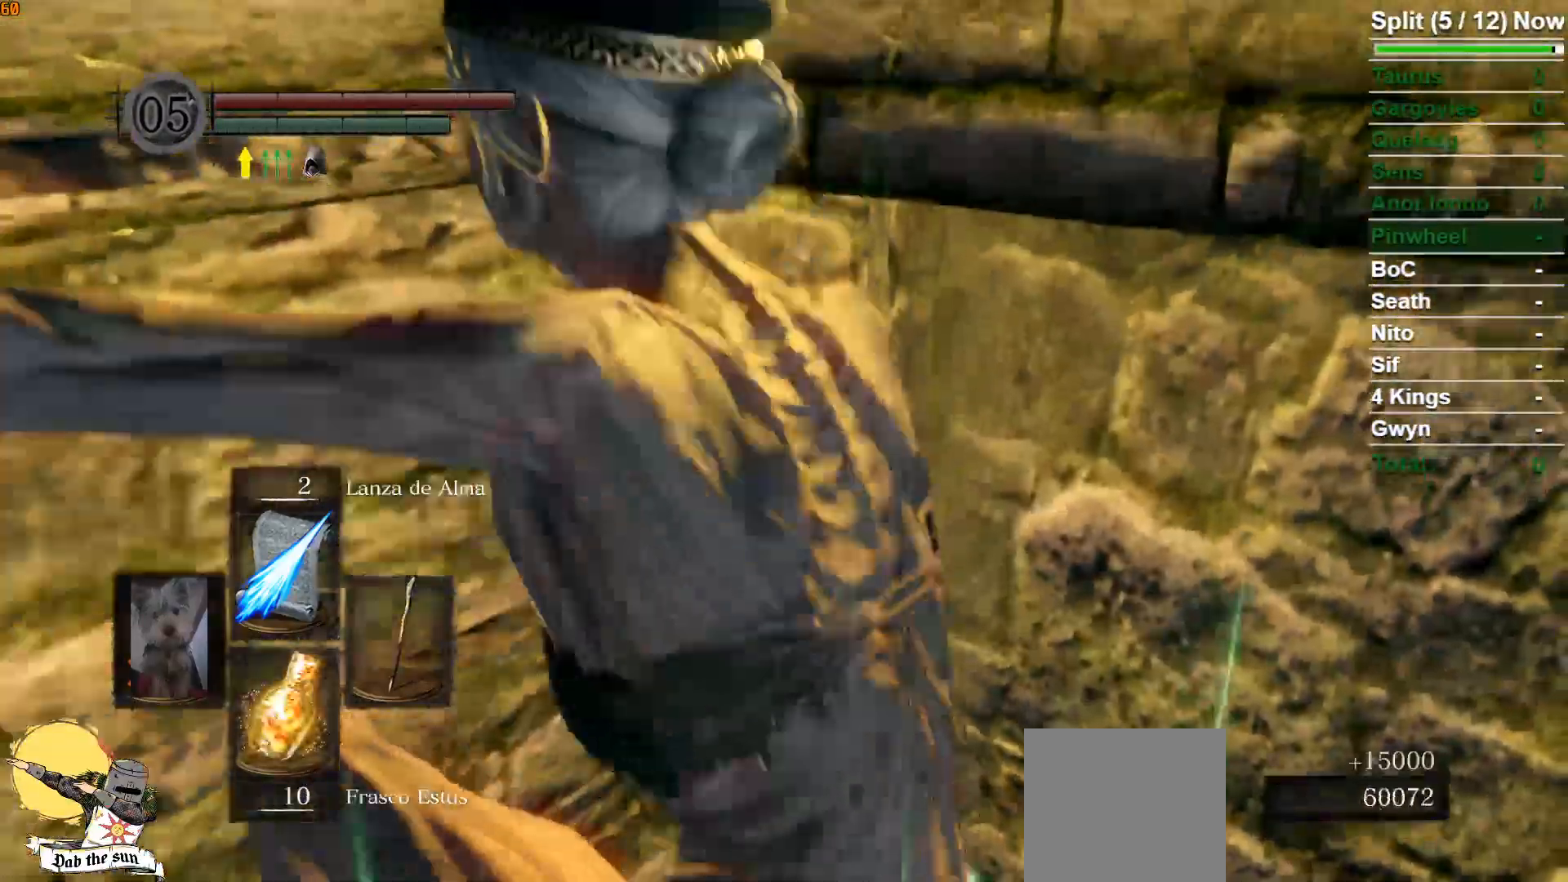
{"buttons": ["B"], "left_stick": "up", "right_stick": "center", "events": []}
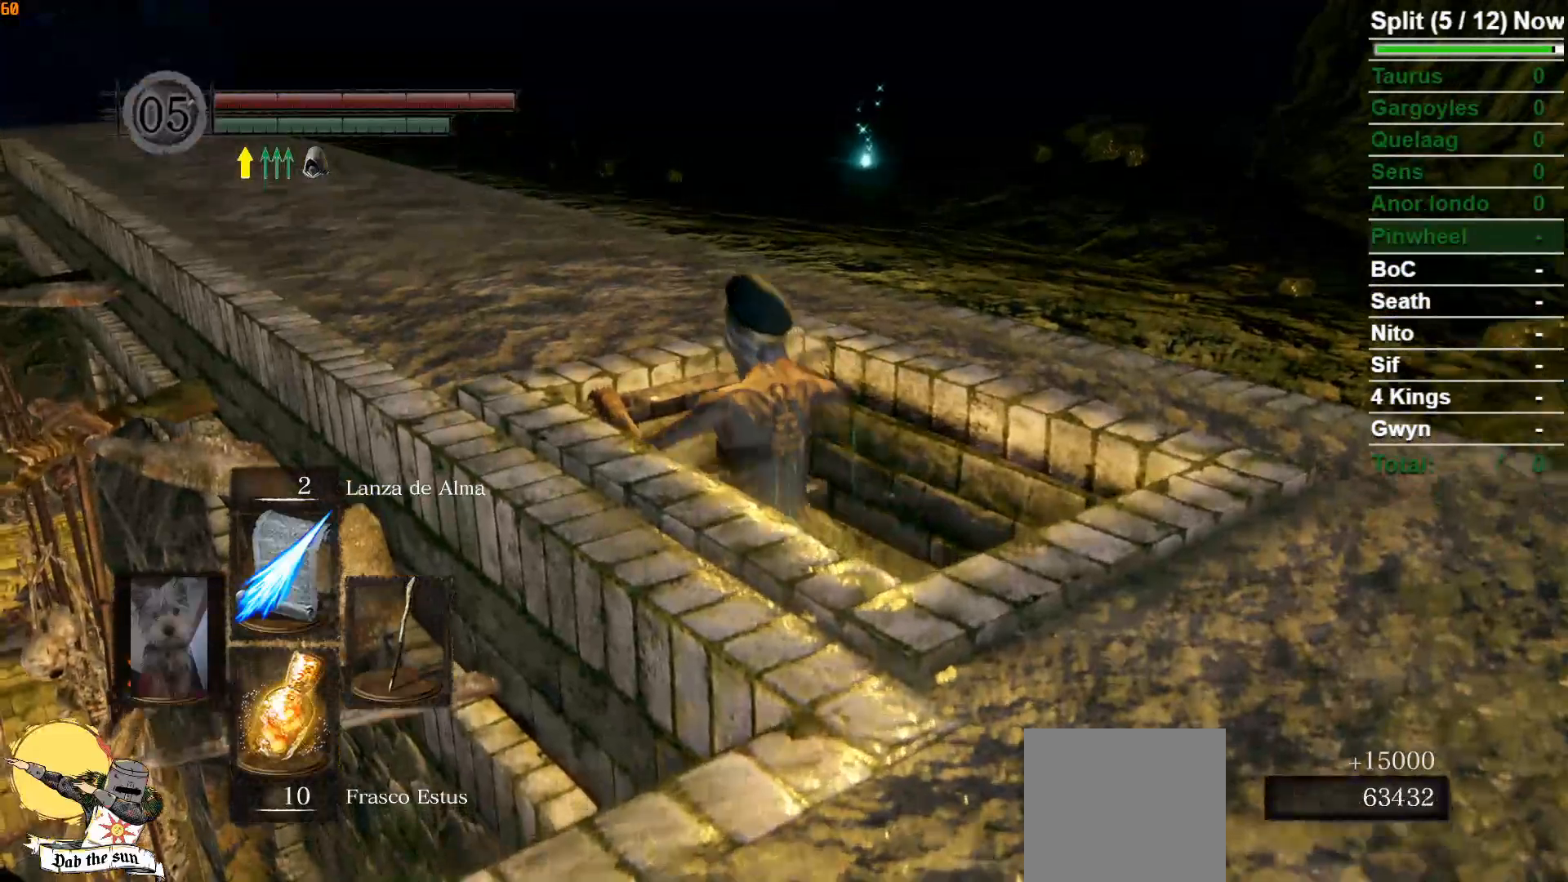
{"buttons": [], "left_stick": "up", "right_stick": "center", "events": [[267, "B", "up"]]}
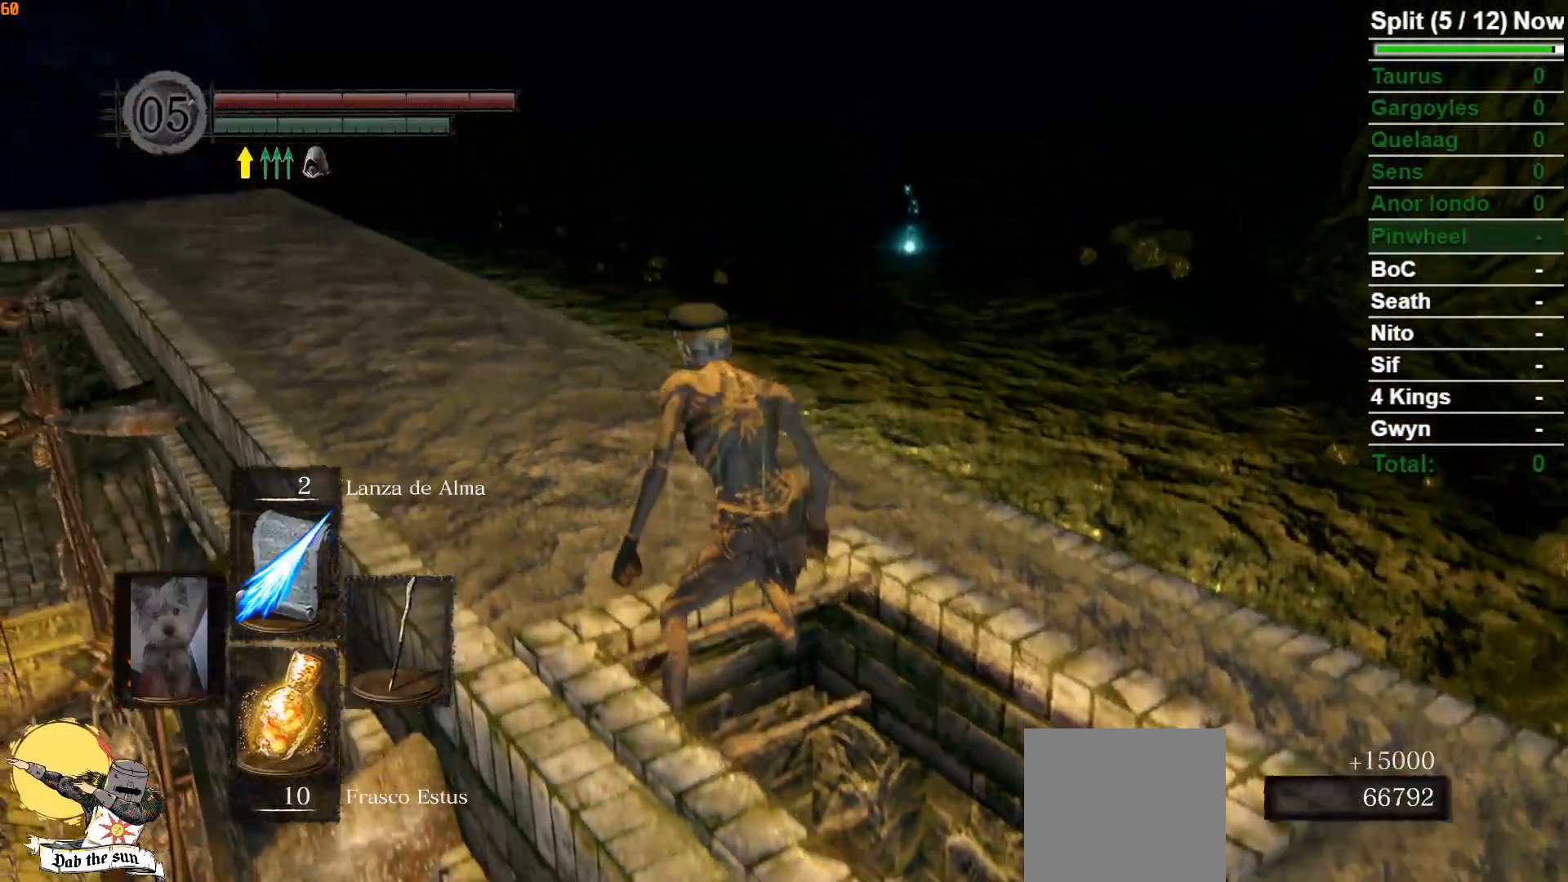
{"buttons": ["B", "DPAD_UP"], "left_stick": "up", "right_stick": "center", "events": [[83, "B", "down"], [467, "DPAD_UP", "down"]]}
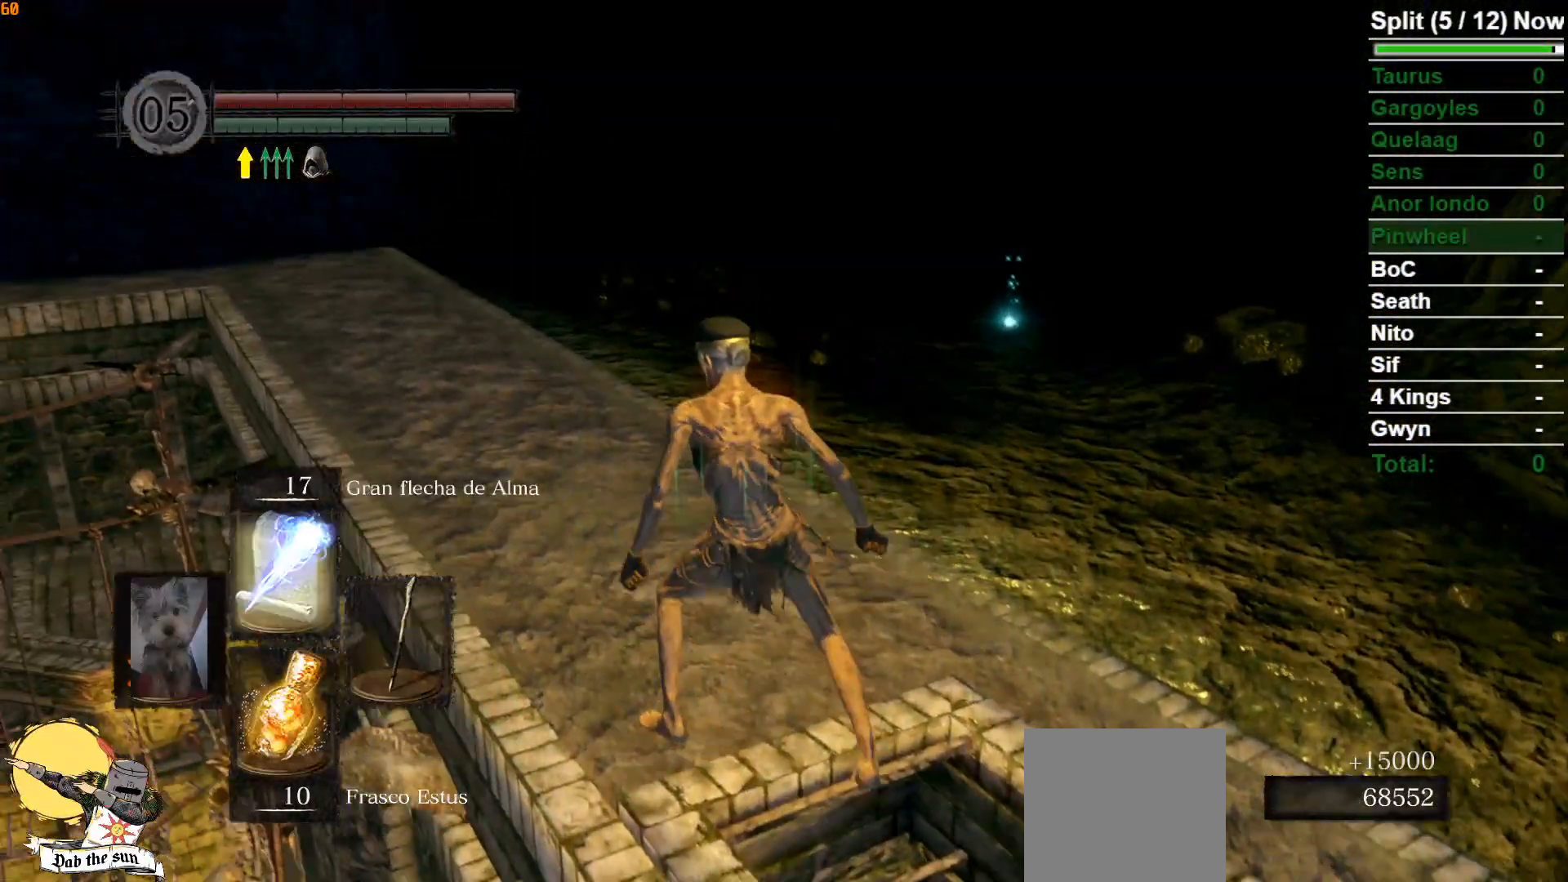
{"buttons": ["B", "DPAD_UP"], "left_stick": "up", "right_stick": "center", "events": [[83, "DPAD_UP", "up"], [400, "DPAD_UP", "down"]]}
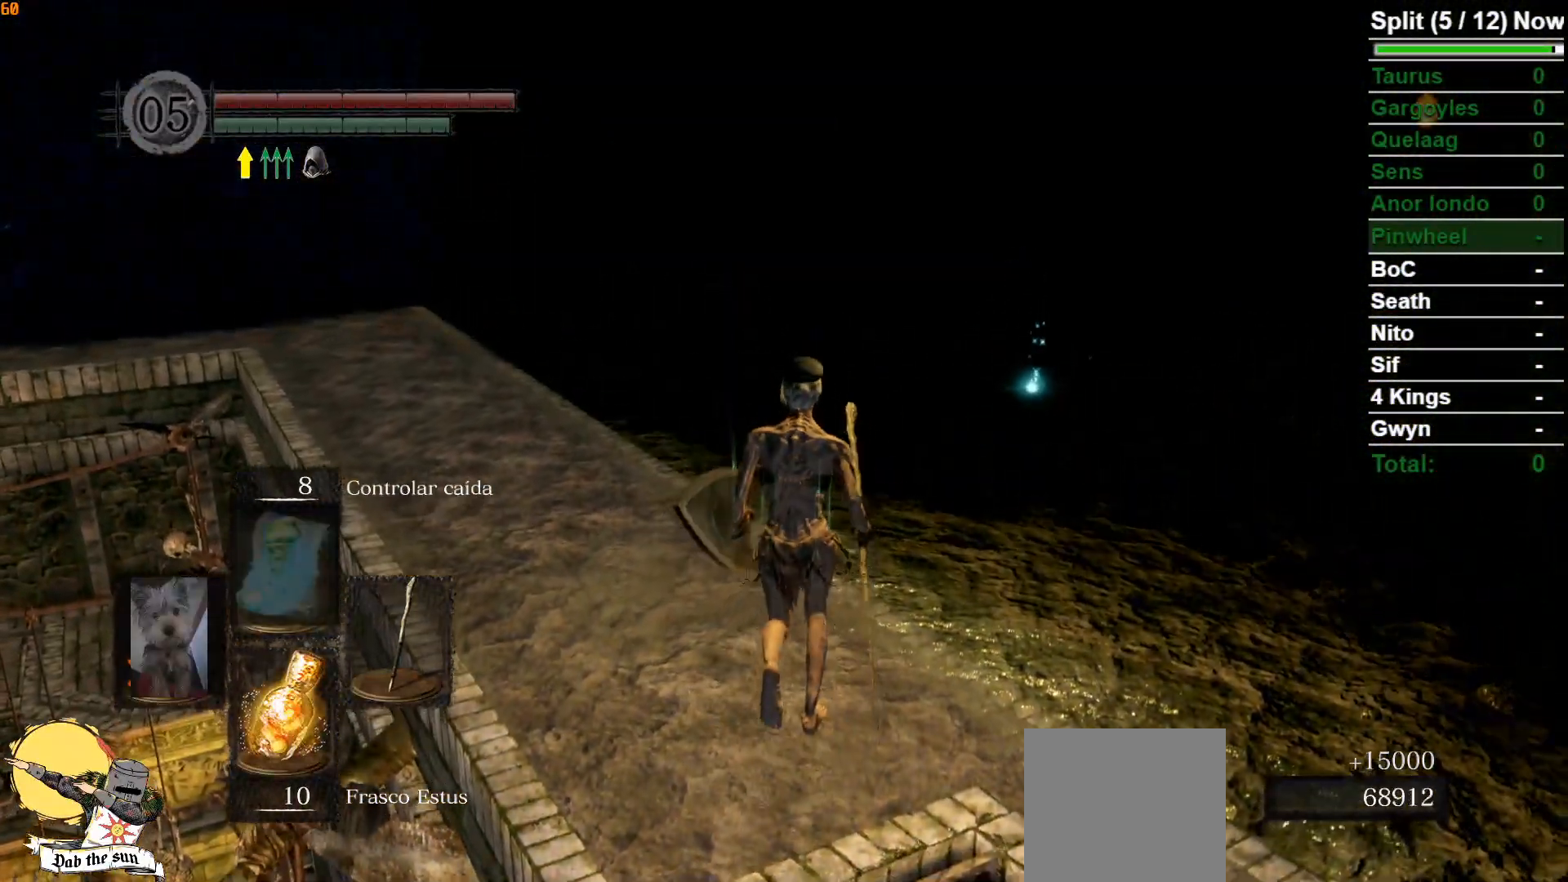
{"buttons": ["B"], "left_stick": "up", "right_stick": "center", "events": [[17, "DPAD_UP", "up"]]}
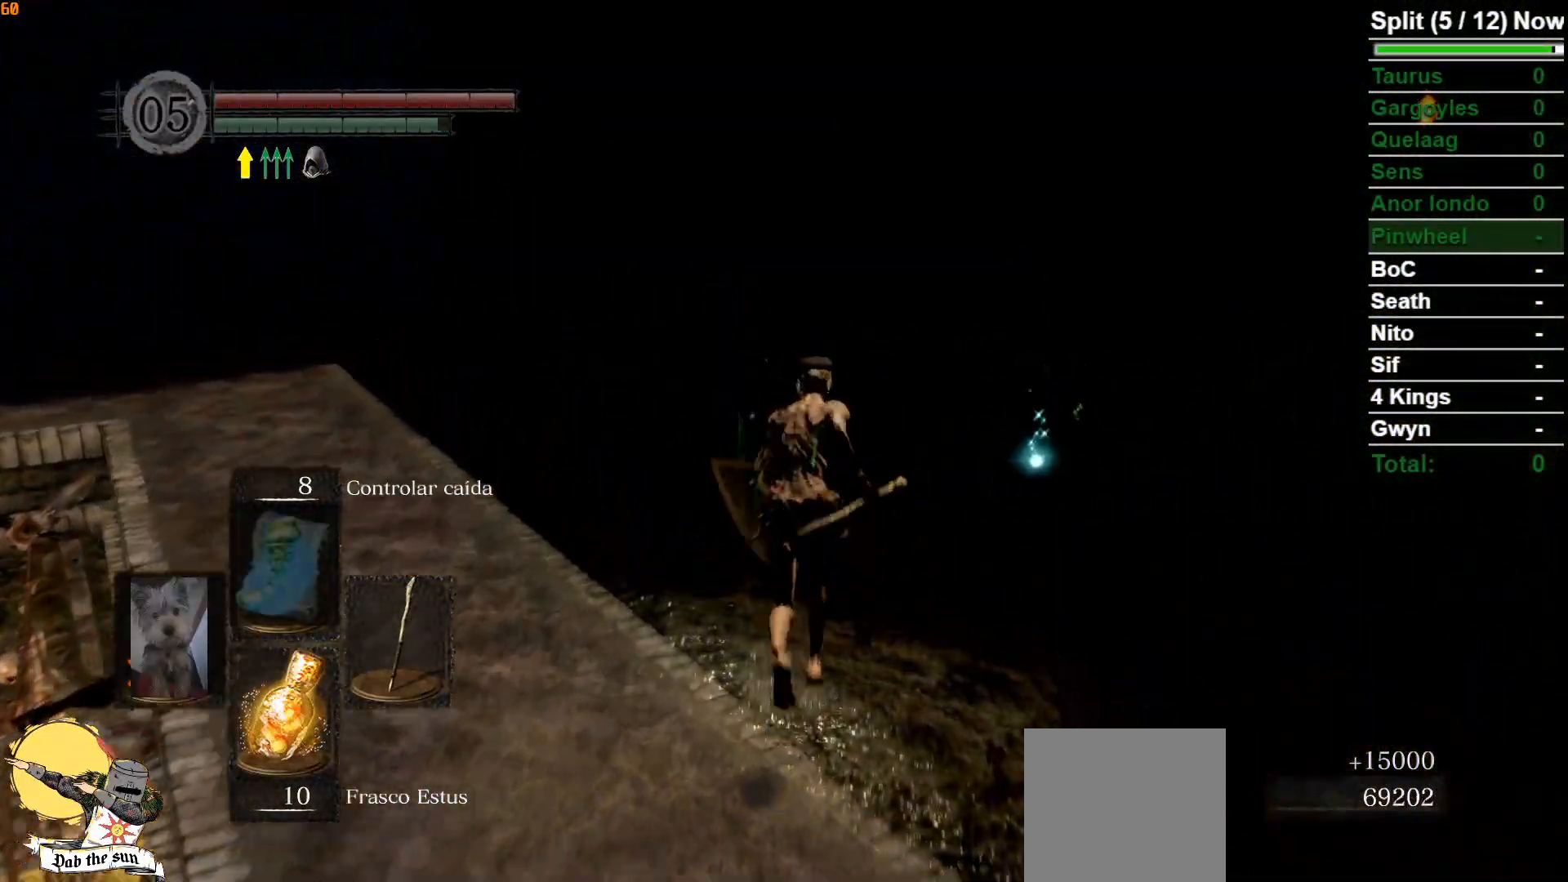
{"buttons": ["B"], "left_stick": "up", "right_stick": "center", "events": [[133, "right_stick", "down"], [367, "right_stick", "center"]]}
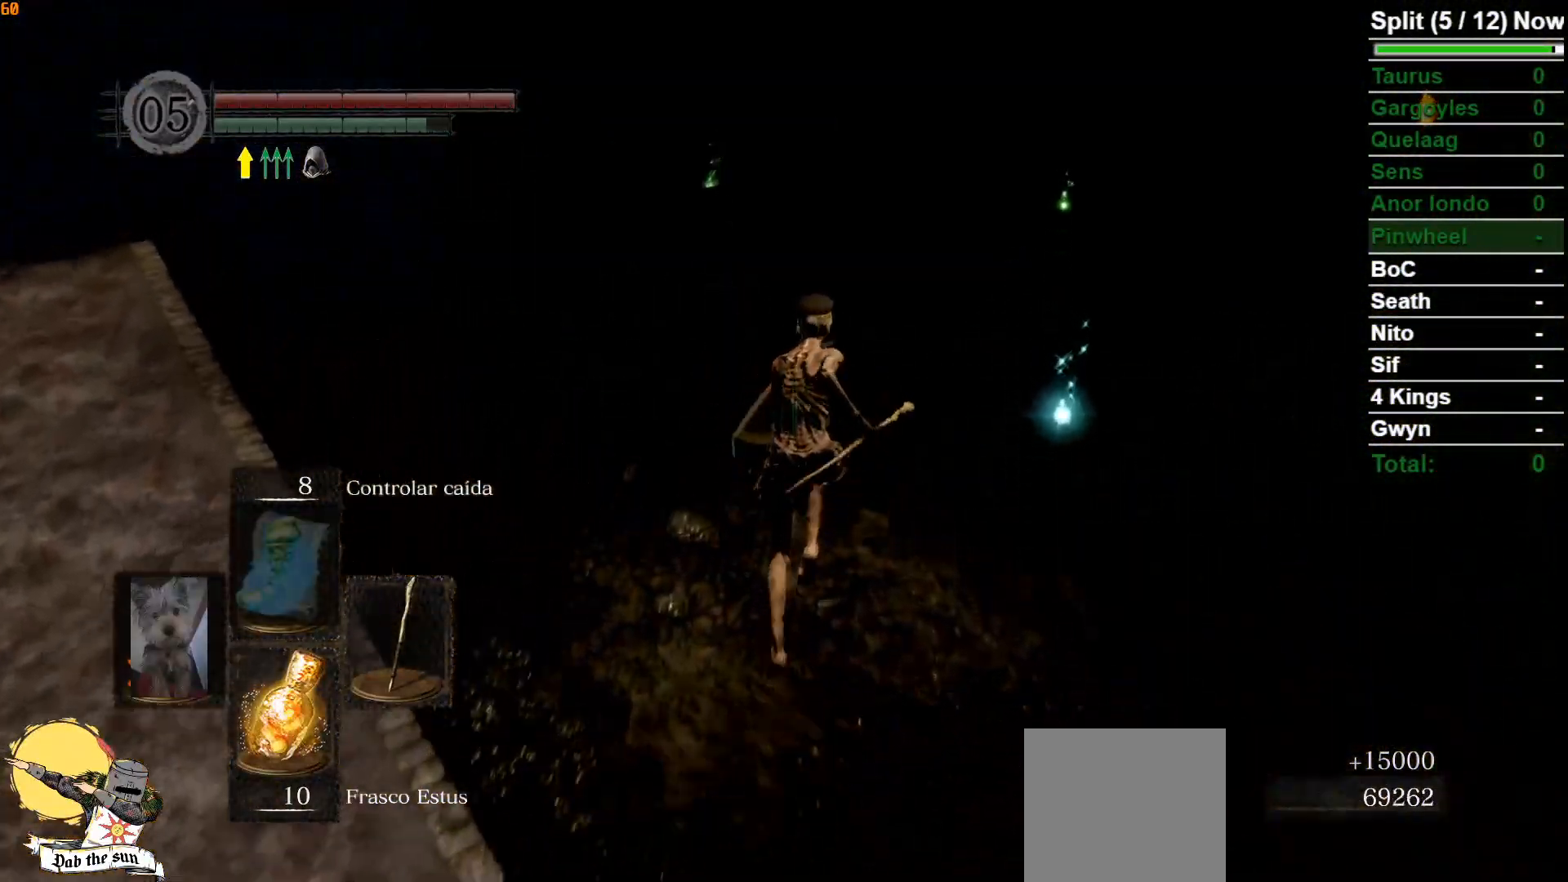
{"buttons": ["B"], "left_stick": "up", "right_stick": "center", "events": [[167, "right_stick", "down"], [233, "right_stick", "down-left"], [400, "right_stick", "center"]]}
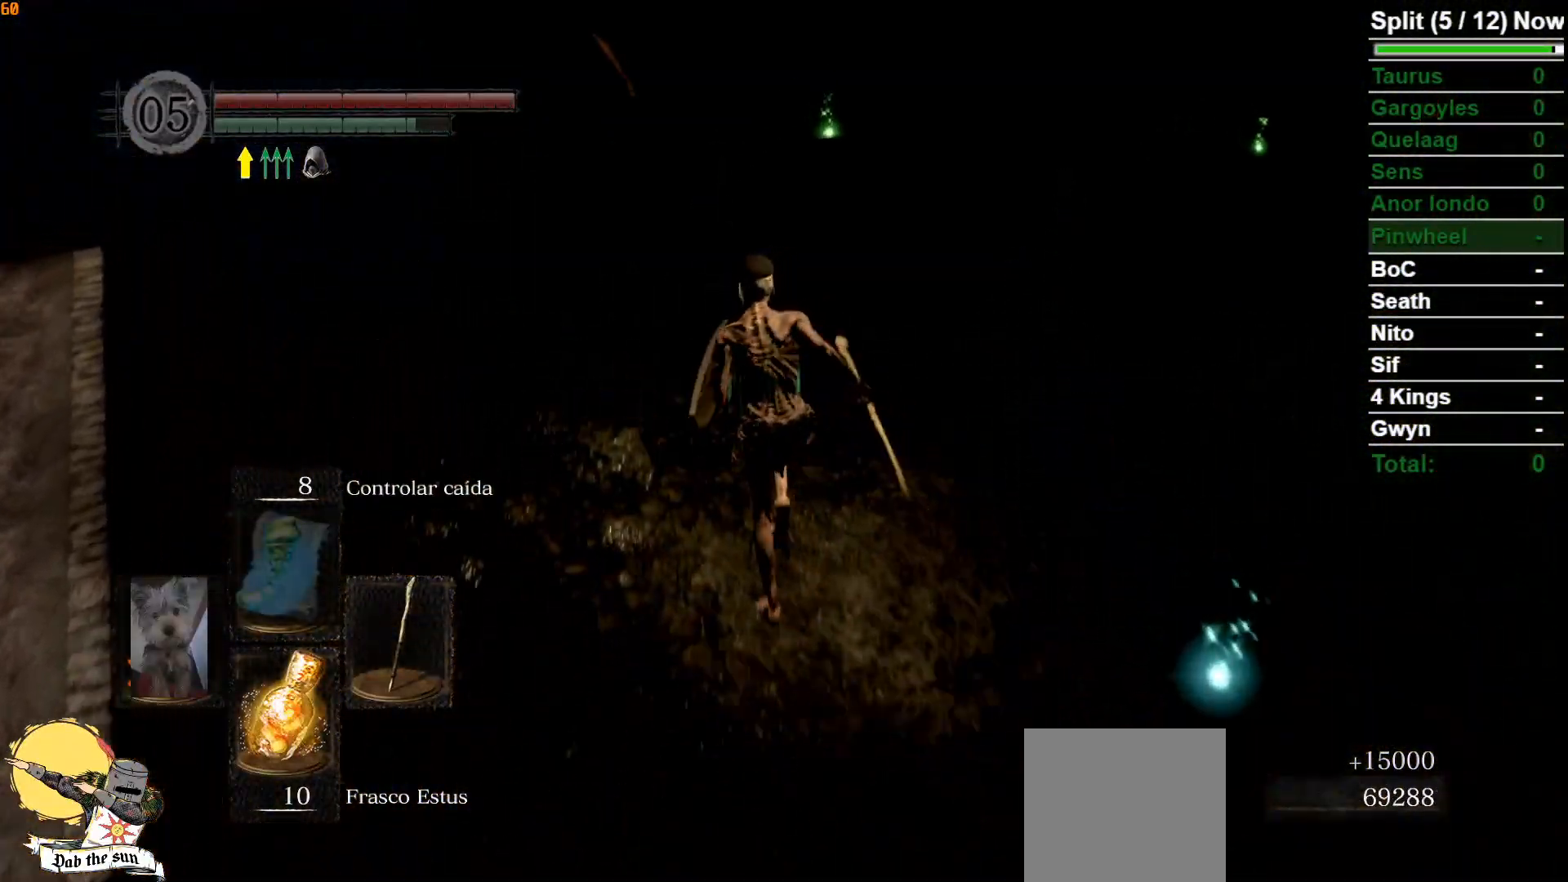
{"buttons": ["B"], "left_stick": "up", "right_stick": "down", "events": [[383, "right_stick", "down"]]}
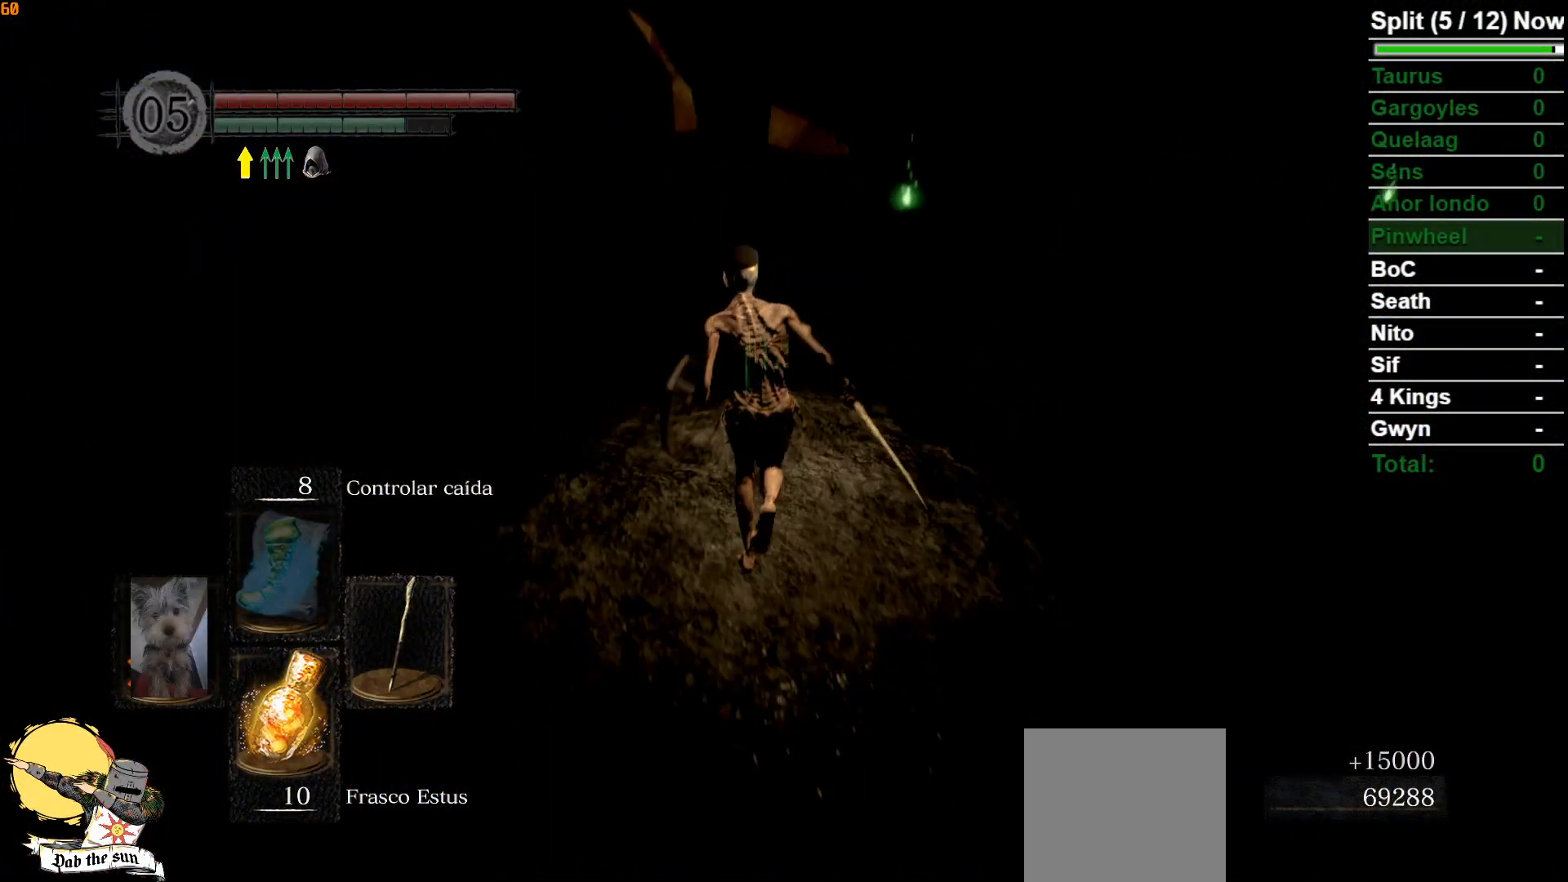
{"buttons": [], "left_stick": "up", "right_stick": "down-right", "events": [[117, "right_stick", "center"], [217, "B", "up"], [383, "right_stick", "down-right"]]}
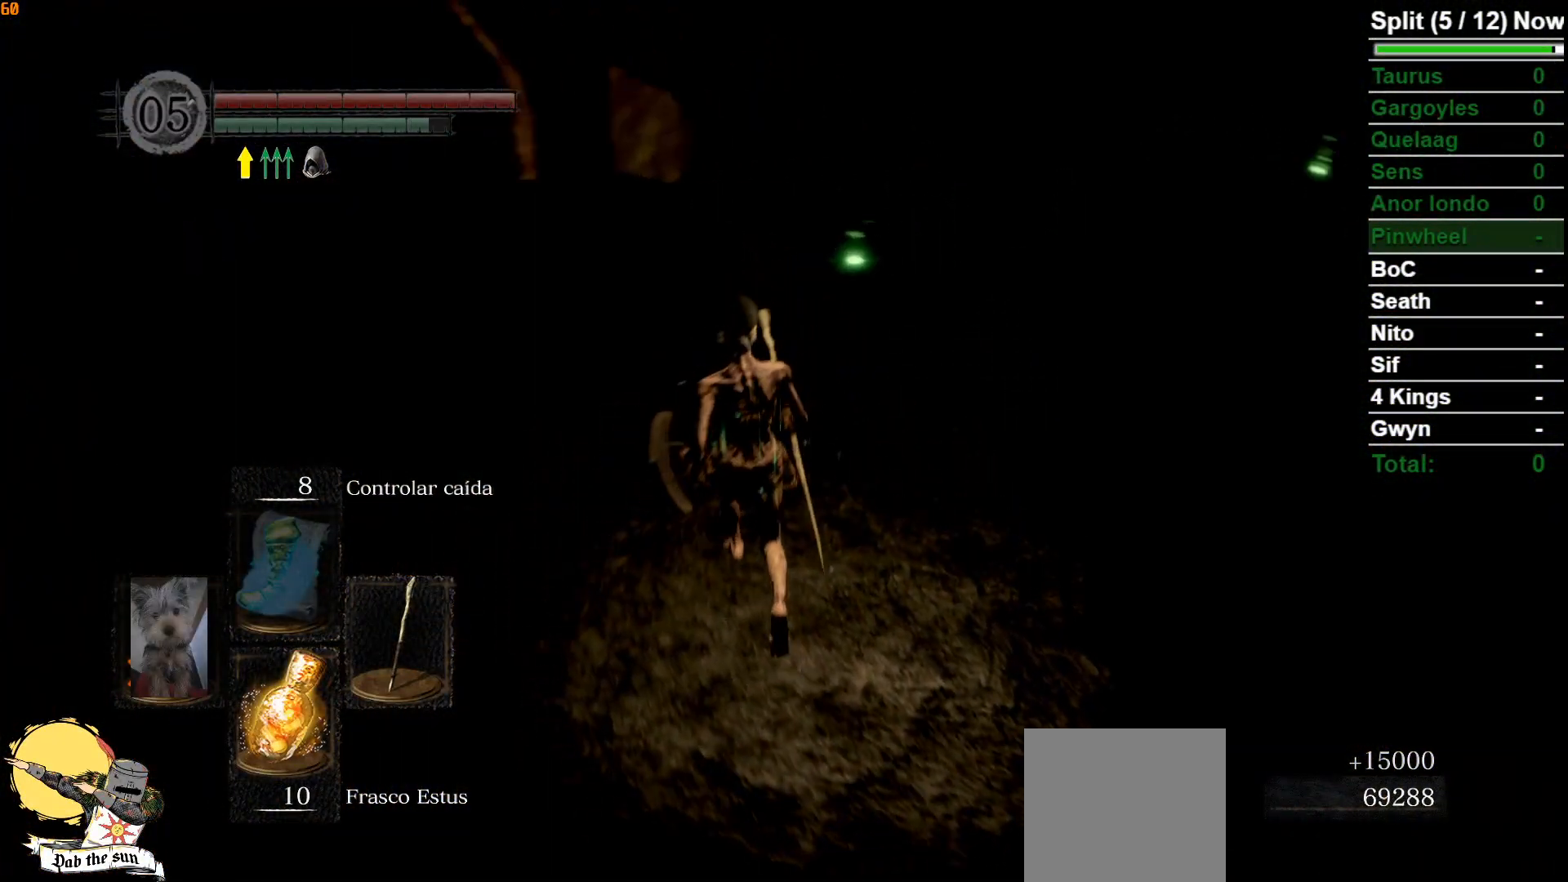
{"buttons": [], "left_stick": "up-left", "right_stick": "down", "events": [[150, "right_stick", "center"], [200, "left_stick", "up-left"], [417, "right_stick", "down"]]}
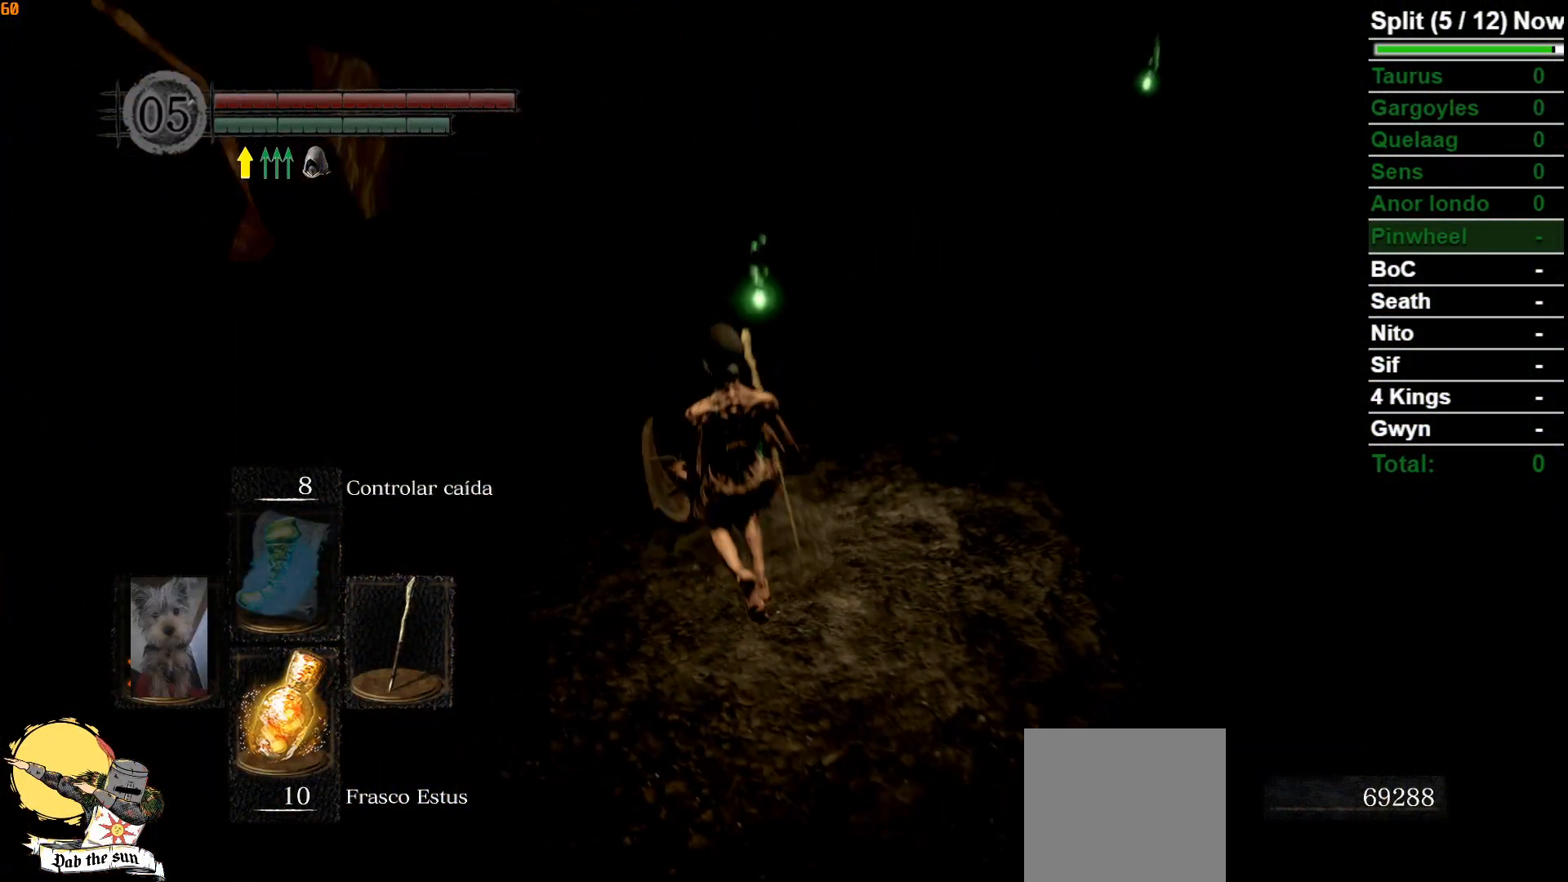
{"buttons": [], "left_stick": "center", "right_stick": "center", "events": [[117, "right_stick", "center"], [233, "left_stick", "center"]]}
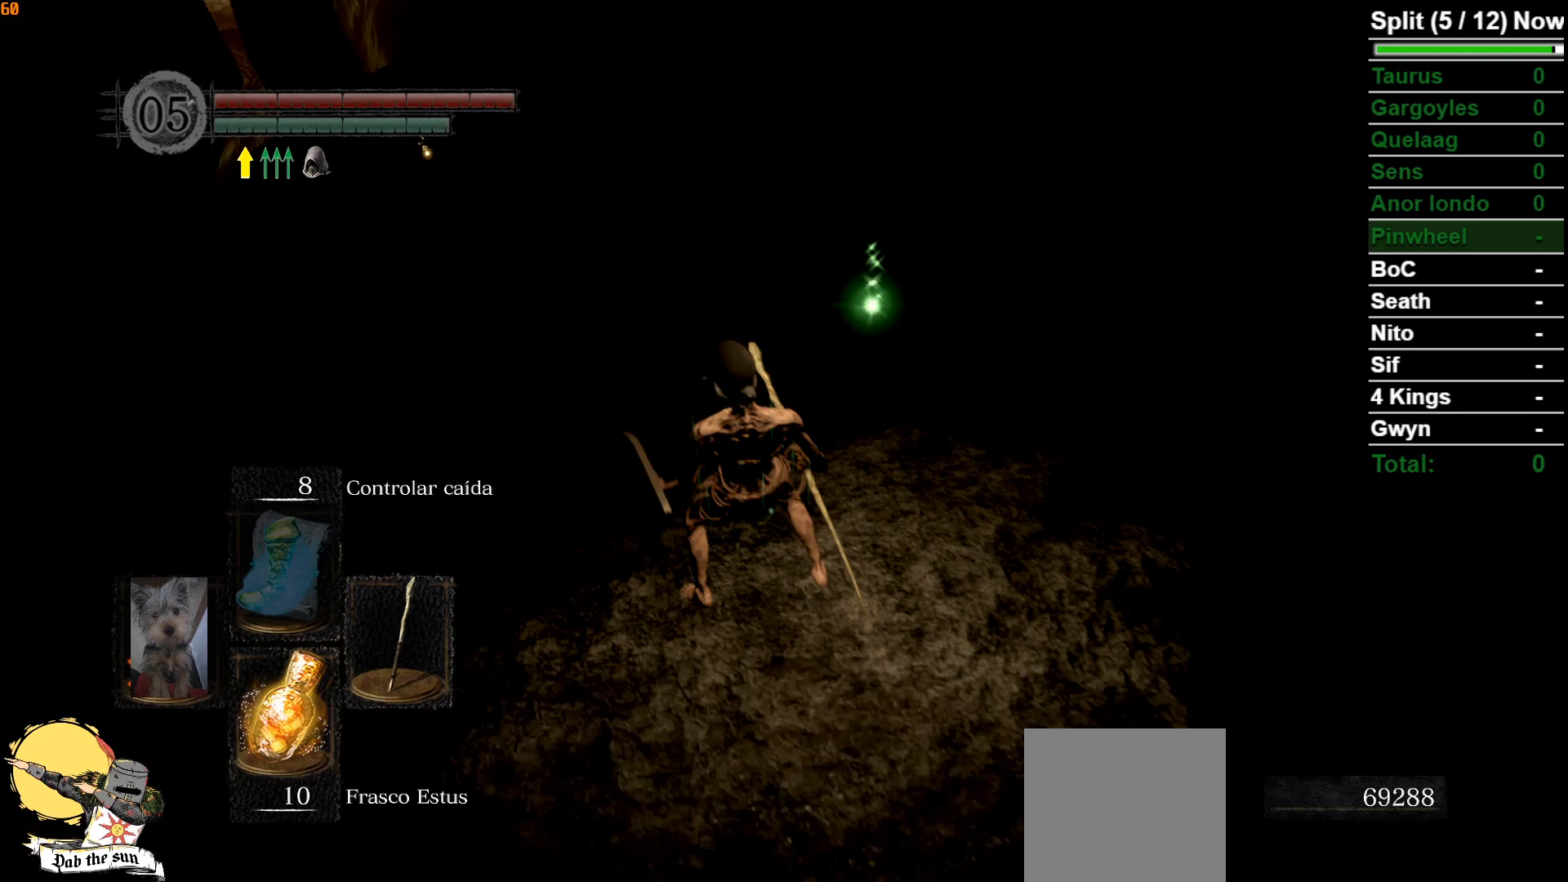
{"buttons": ["L1"], "left_stick": "up", "right_stick": "right", "events": [[67, "L1", "down"], [300, "left_stick", "up"], [367, "right_stick", "right"]]}
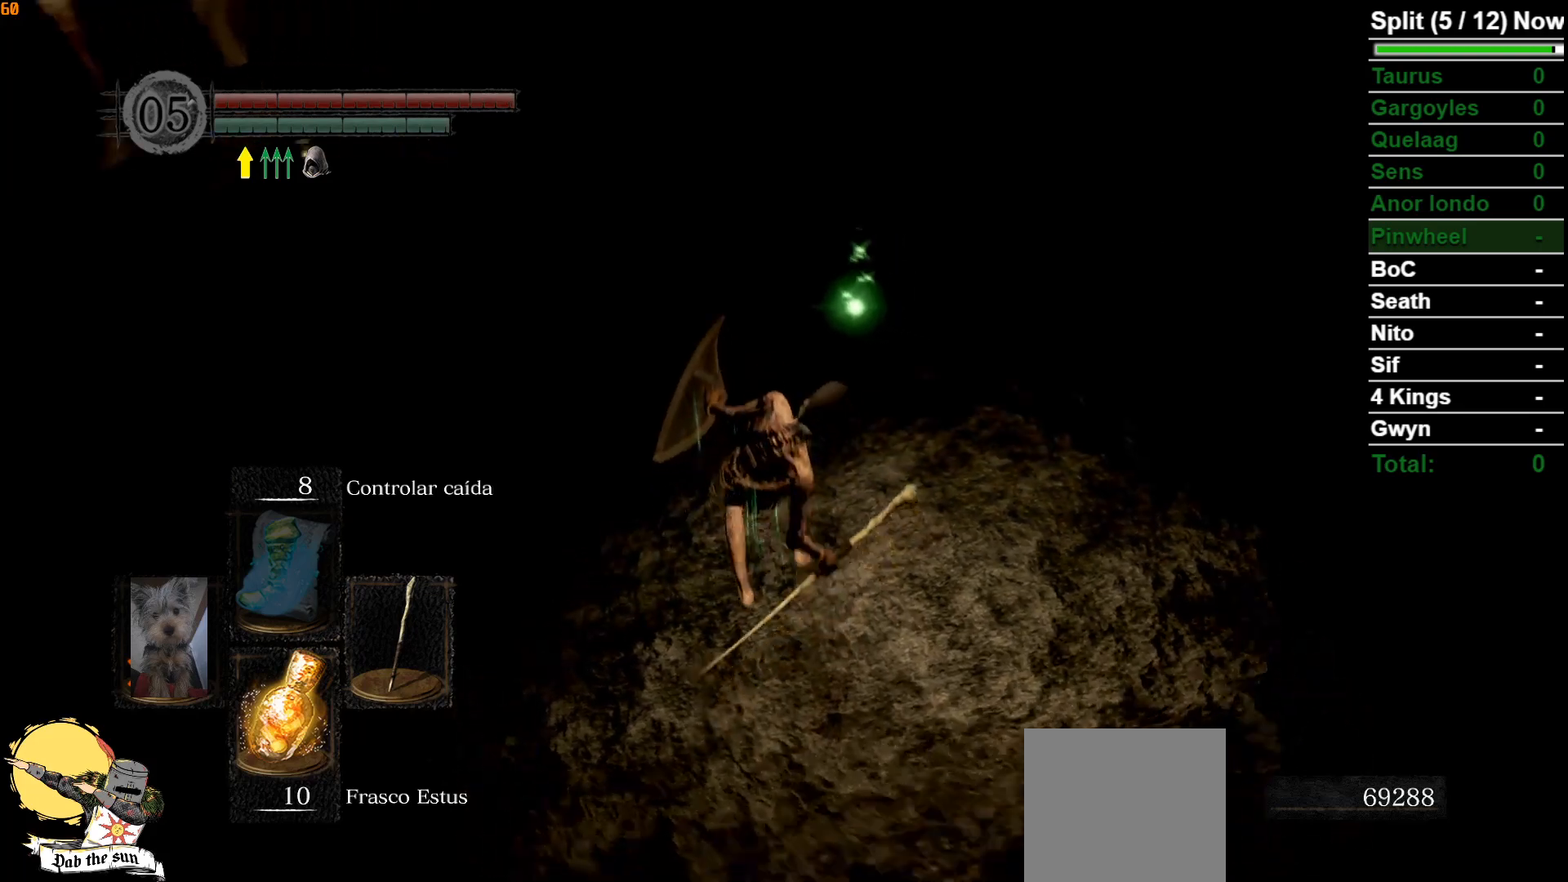
{"buttons": ["L1"], "left_stick": "up", "right_stick": "right", "events": [[50, "right_stick", "center"], [383, "right_stick", "right"]]}
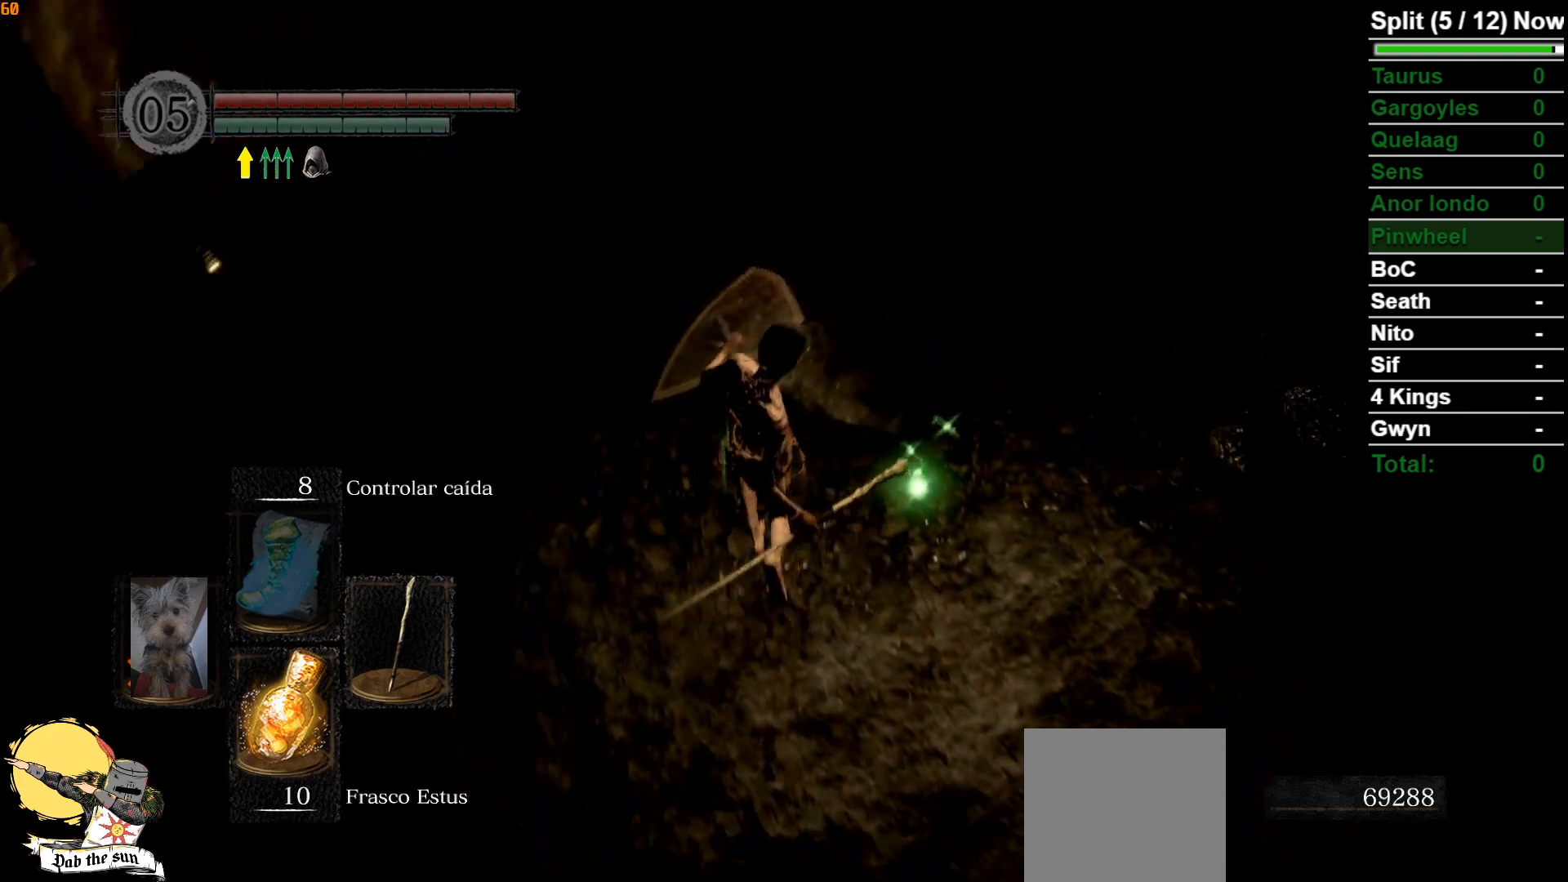
{"buttons": ["L1"], "left_stick": "center", "right_stick": "center", "events": [[17, "left_stick", "center"], [33, "right_stick", "center"]]}
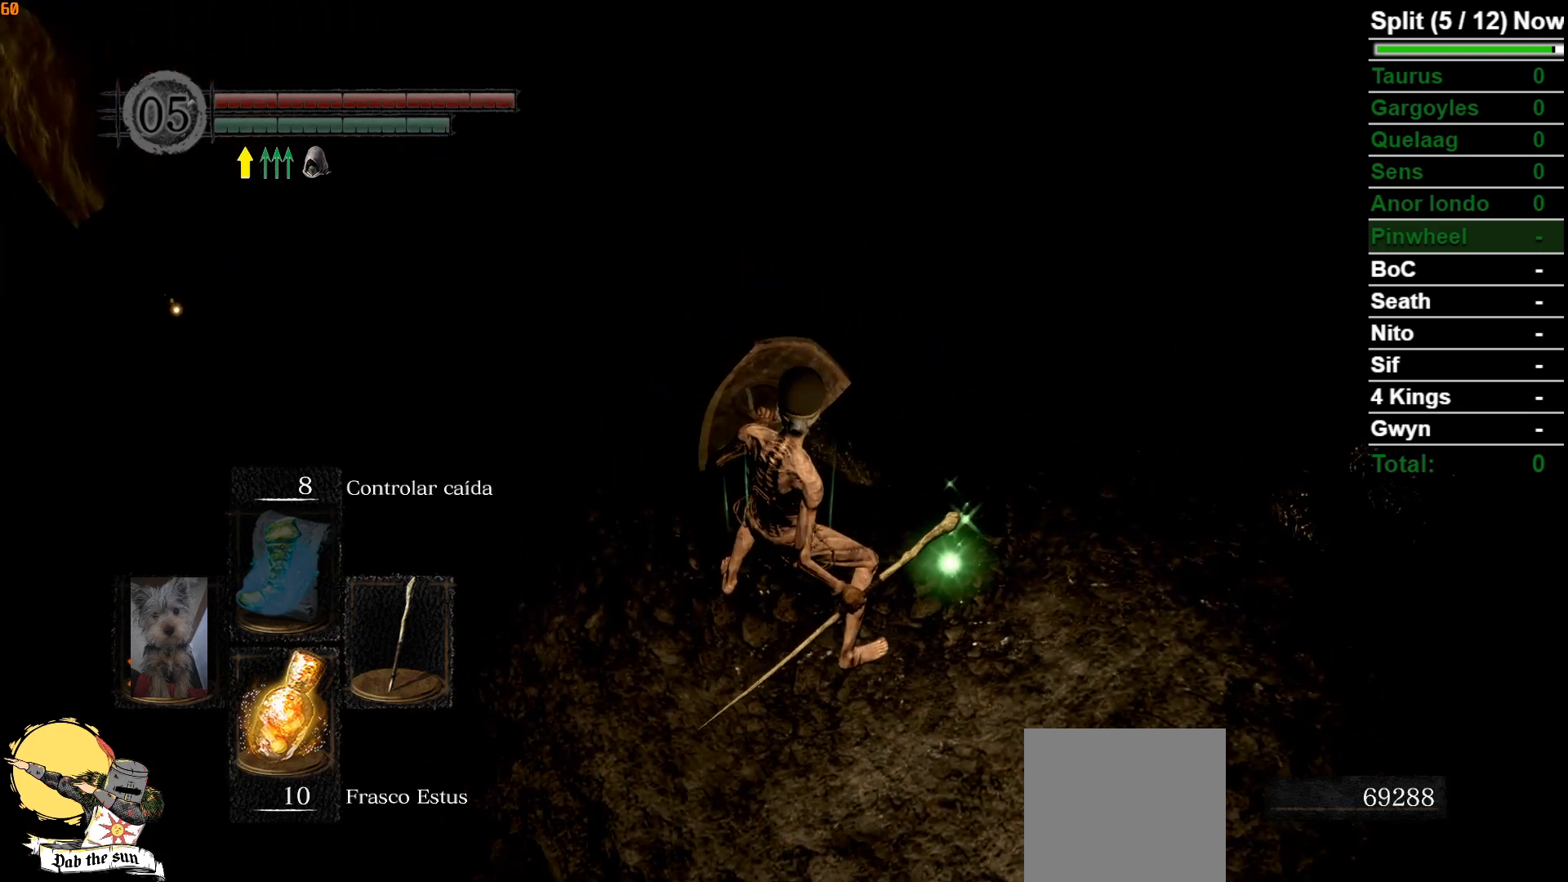
{"buttons": ["L1"], "left_stick": "down-right", "right_stick": "center", "events": [[17, "right_stick", "up-right"], [217, "right_stick", "center"], [333, "left_stick", "down-right"]]}
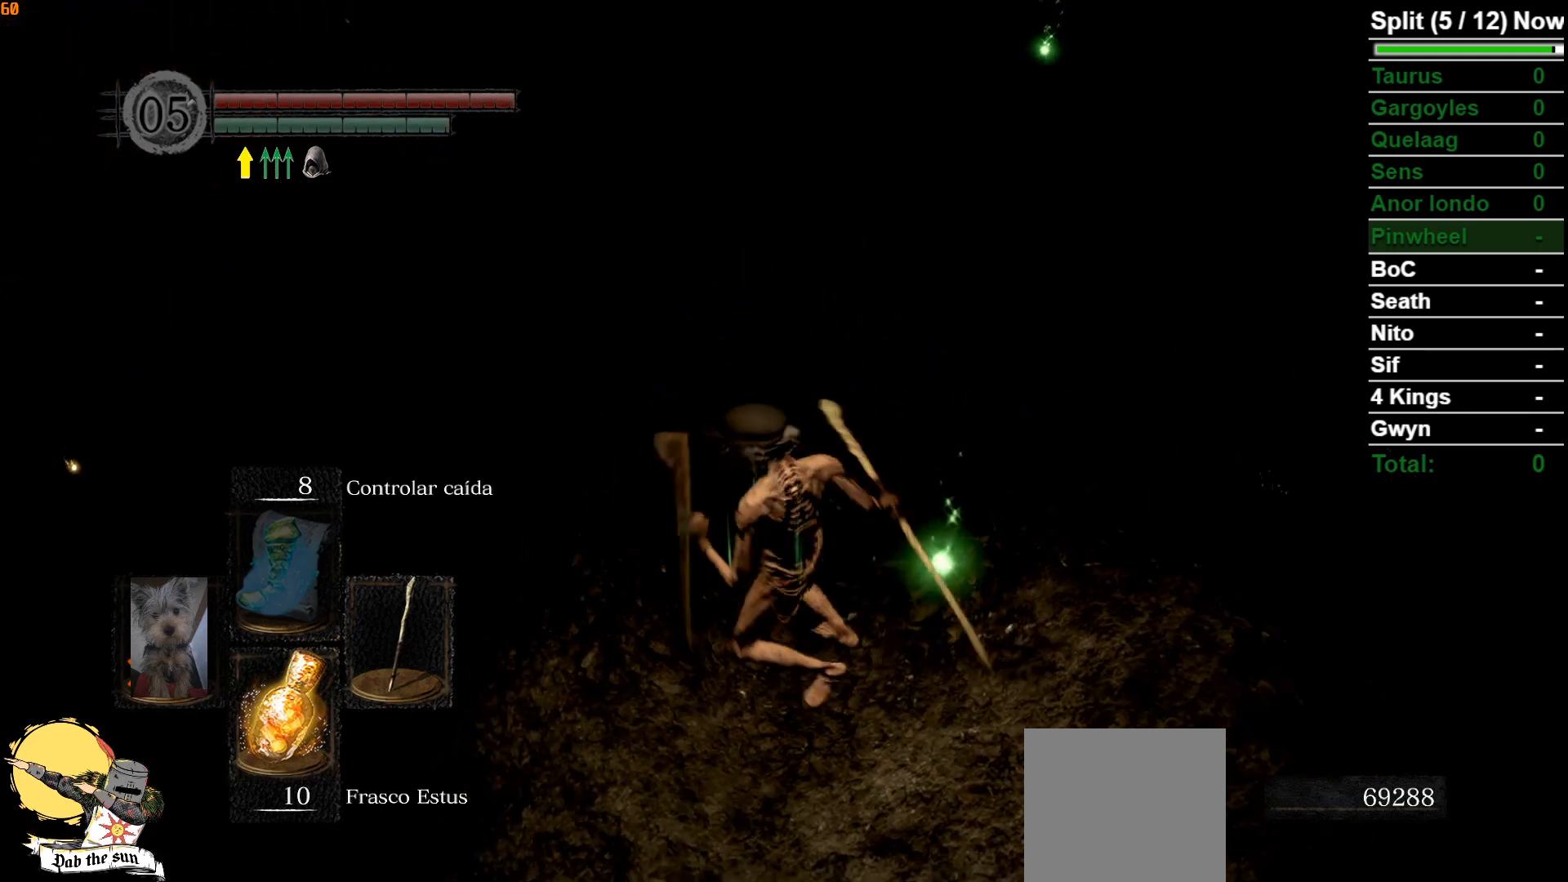
{"buttons": ["L1"], "left_stick": "up-right", "right_stick": "left", "events": [[383, "left_stick", "right"], [417, "right_stick", "left"], [483, "left_stick", "up-right"]]}
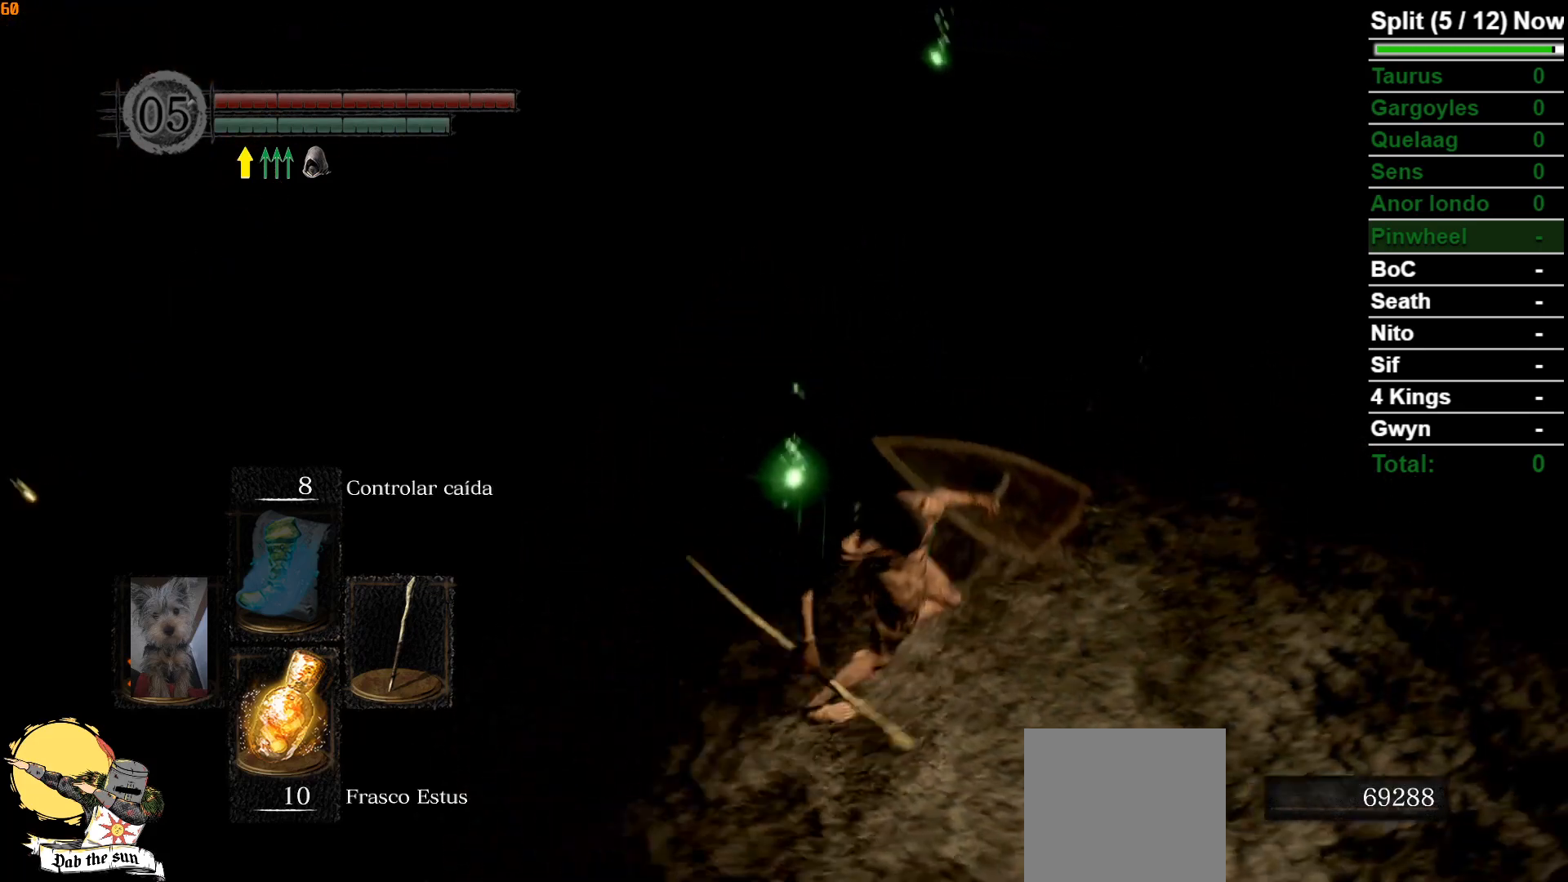
{"buttons": ["L1"], "left_stick": "down-right", "right_stick": "center"}
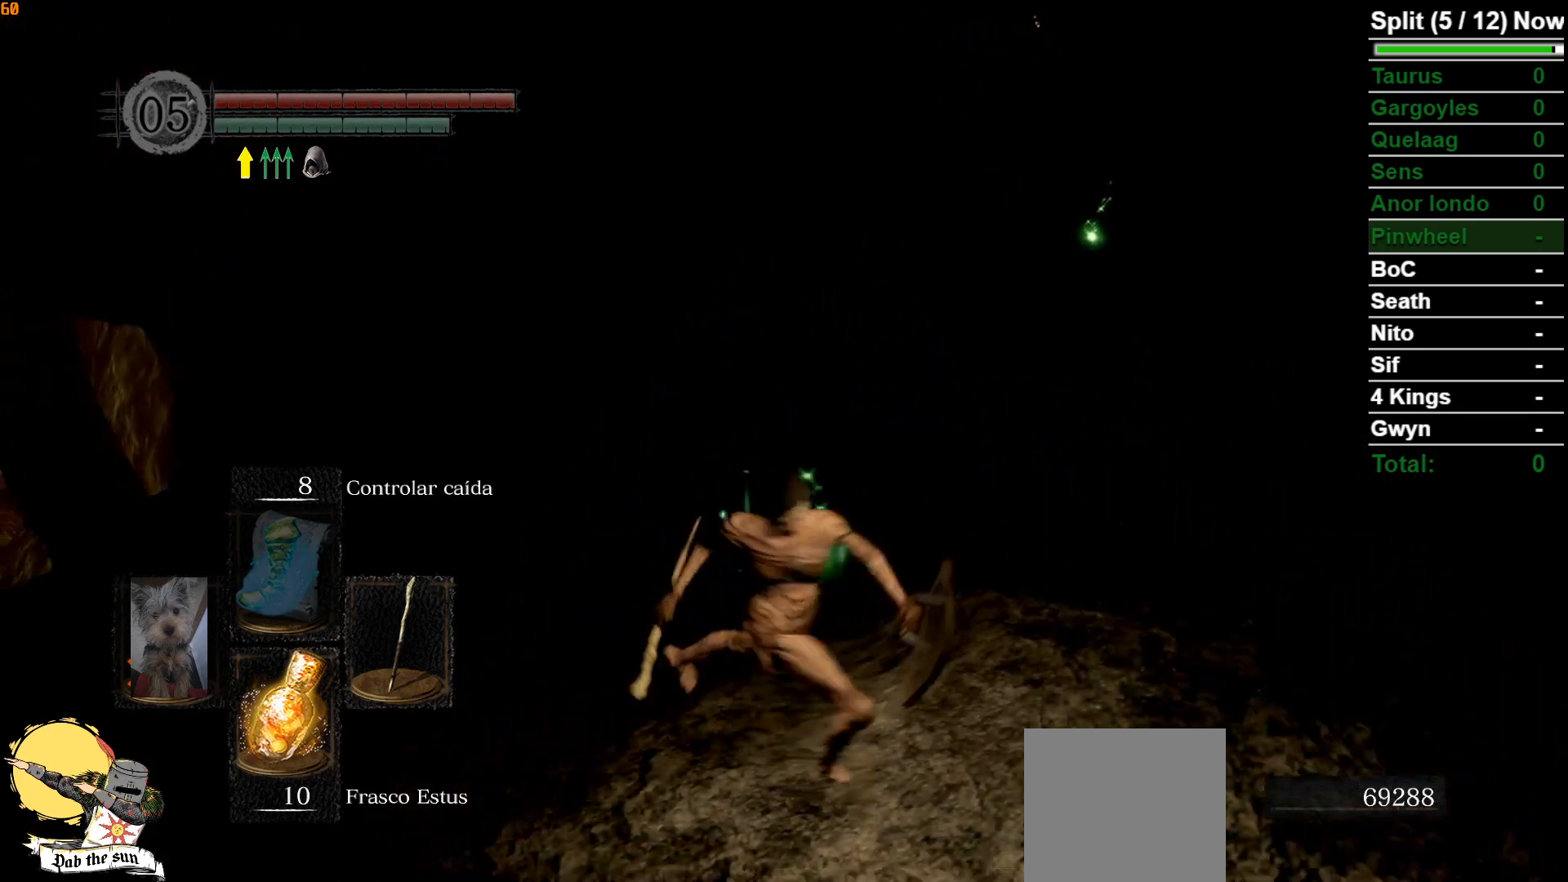
{"buttons": ["L1"], "left_stick": "center", "right_stick": "center", "events": [[17, "right_stick", "left"], [67, "left_stick", "up-right"], [217, "right_stick", "center"], [250, "left_stick", "center"]]}
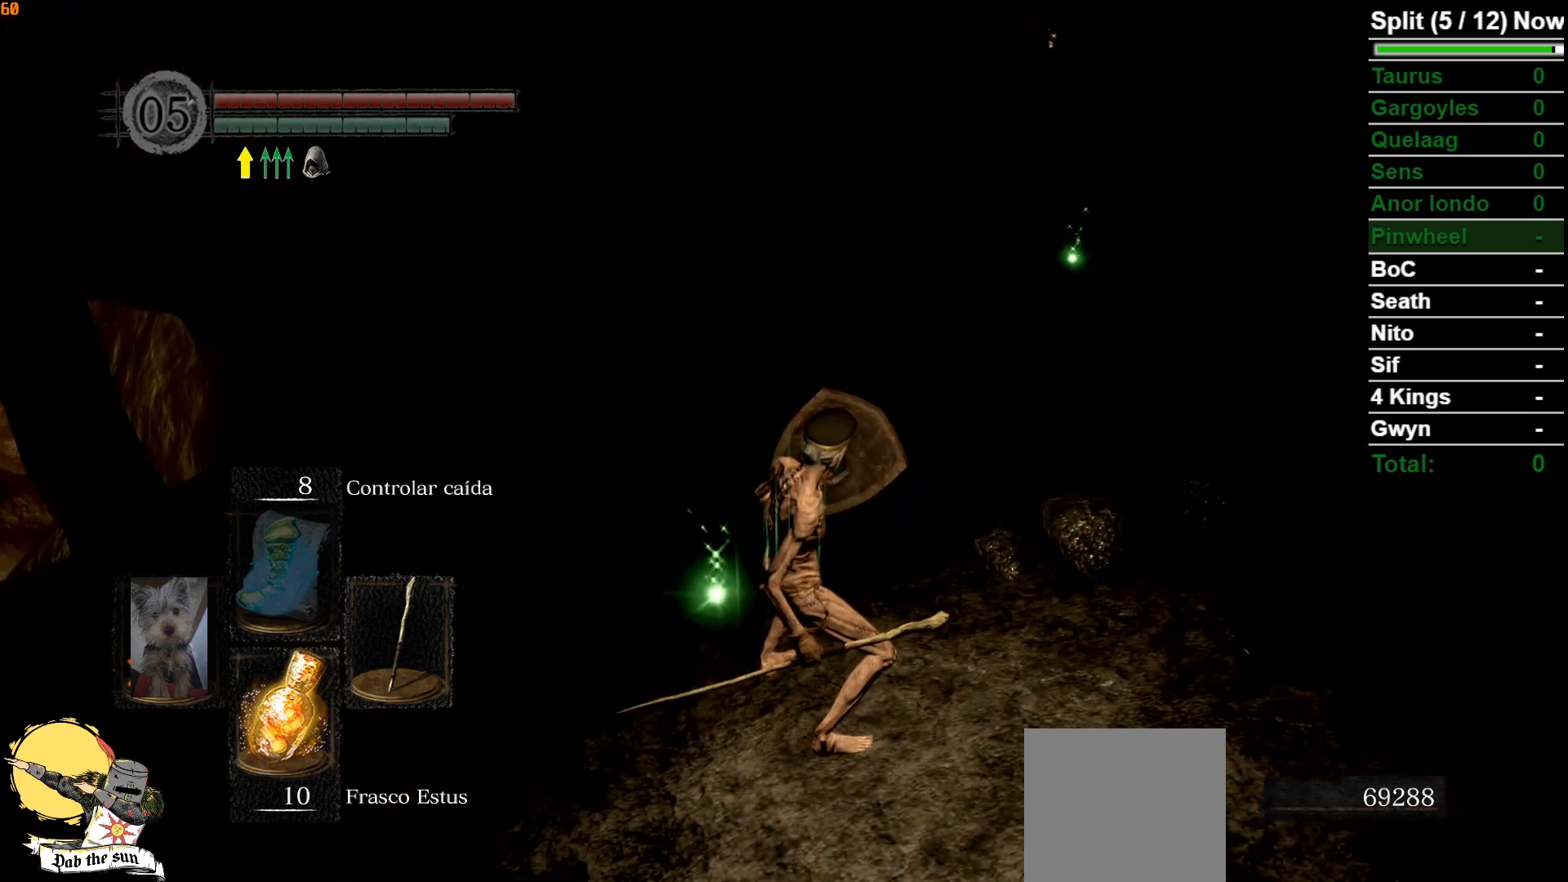
{"buttons": [], "left_stick": "center", "right_stick": "center", "events": [[267, "L1", "up"]]}